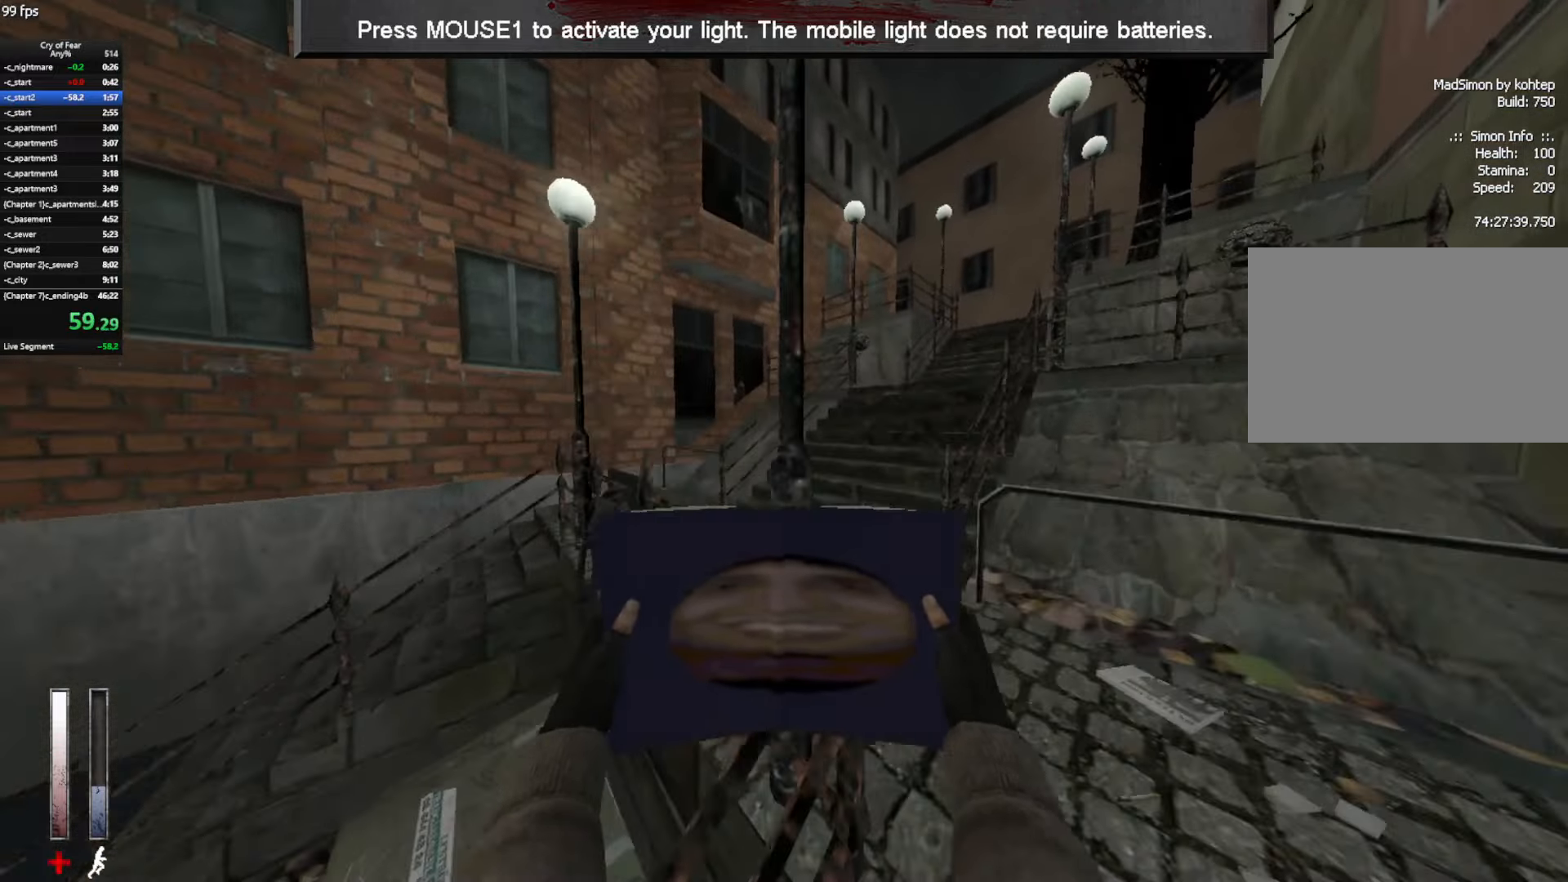
Gameplay with keyboard and mouse; each line is a JSON object with the keys and mouse buttons held at the frame after it. "events" lists presses ("down") and releases ("up") of "a", "alt", "c", "ctrl", "d", "e", "q", "s", "shift", "space", "tab", "w", "x", "z", "mouse_left", "mouse_middle", "mouse_right", "mouse_mb4", "mouse_wheel_up" and "mouse_wheel_down" between this image and that frame as [ms after this image, input, new state], when the widget could be followed in between. "mouse_left", "mouse_middle", "mouse_right", "mouse_mb4", "mouse_wheel_up", "mouse_wheel_down" = the "left", "middle", "right", "mb4", "wheel_up", "wheel_down" buttons of the "mouse" list. No other keys are recorded. Not read: mouse_move.
{"keys": ["w"], "mouse": [], "events": [[284, "a", "down"], [467, "a", "up"]]}
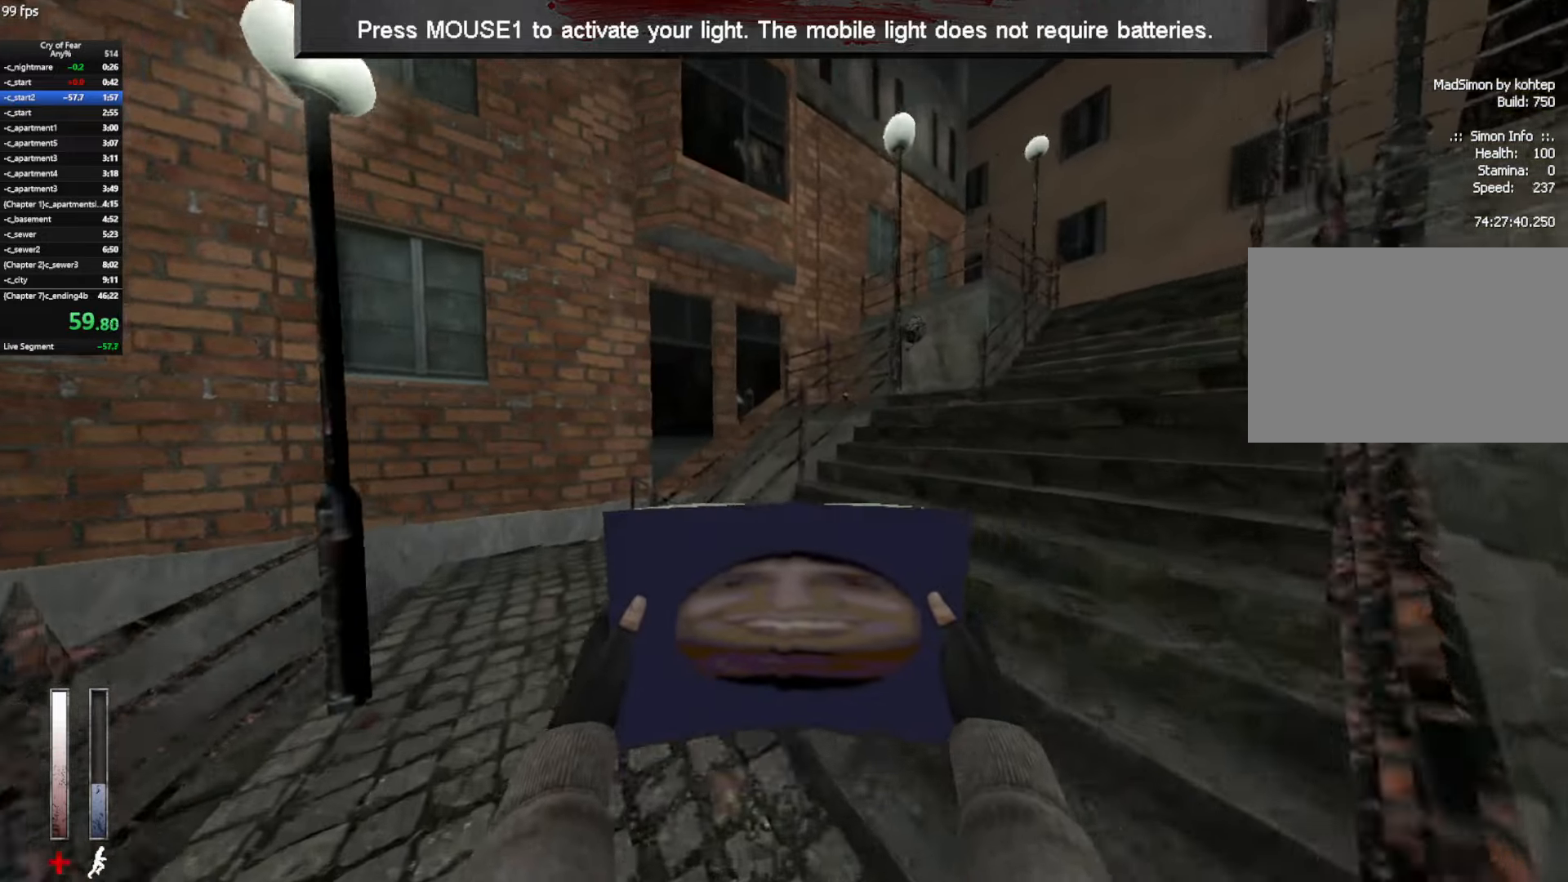
{"keys": ["d", "w"], "mouse": [], "events": [[17, "d", "down"], [300, "d", "up"], [434, "d", "down"]]}
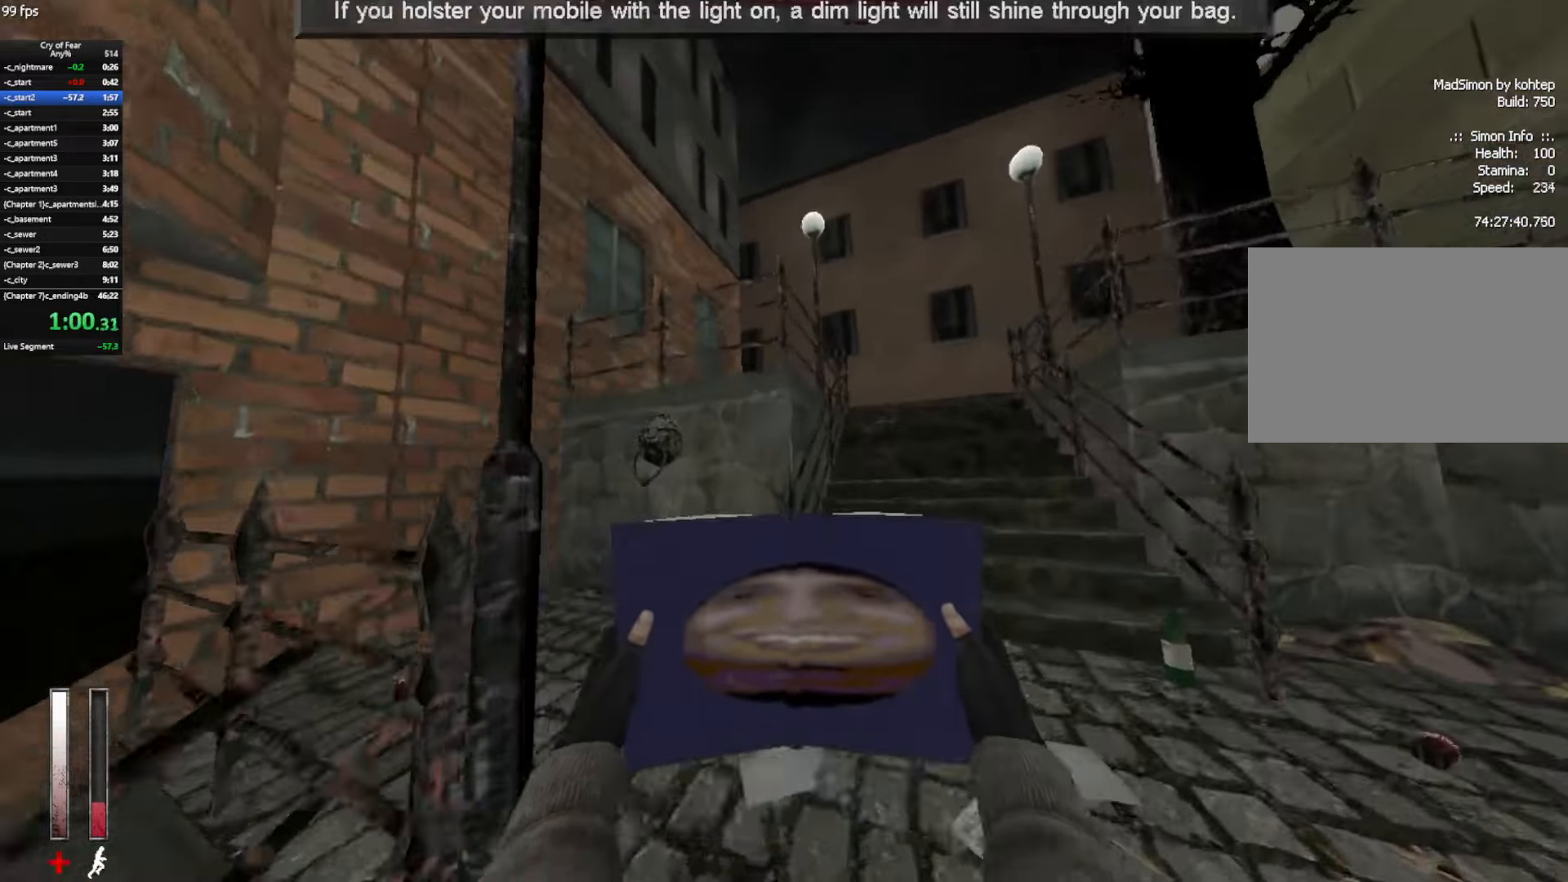
{"keys": ["w"], "mouse": [], "events": [[267, "d", "up"], [450, "d", "down"], [500, "d", "up"]]}
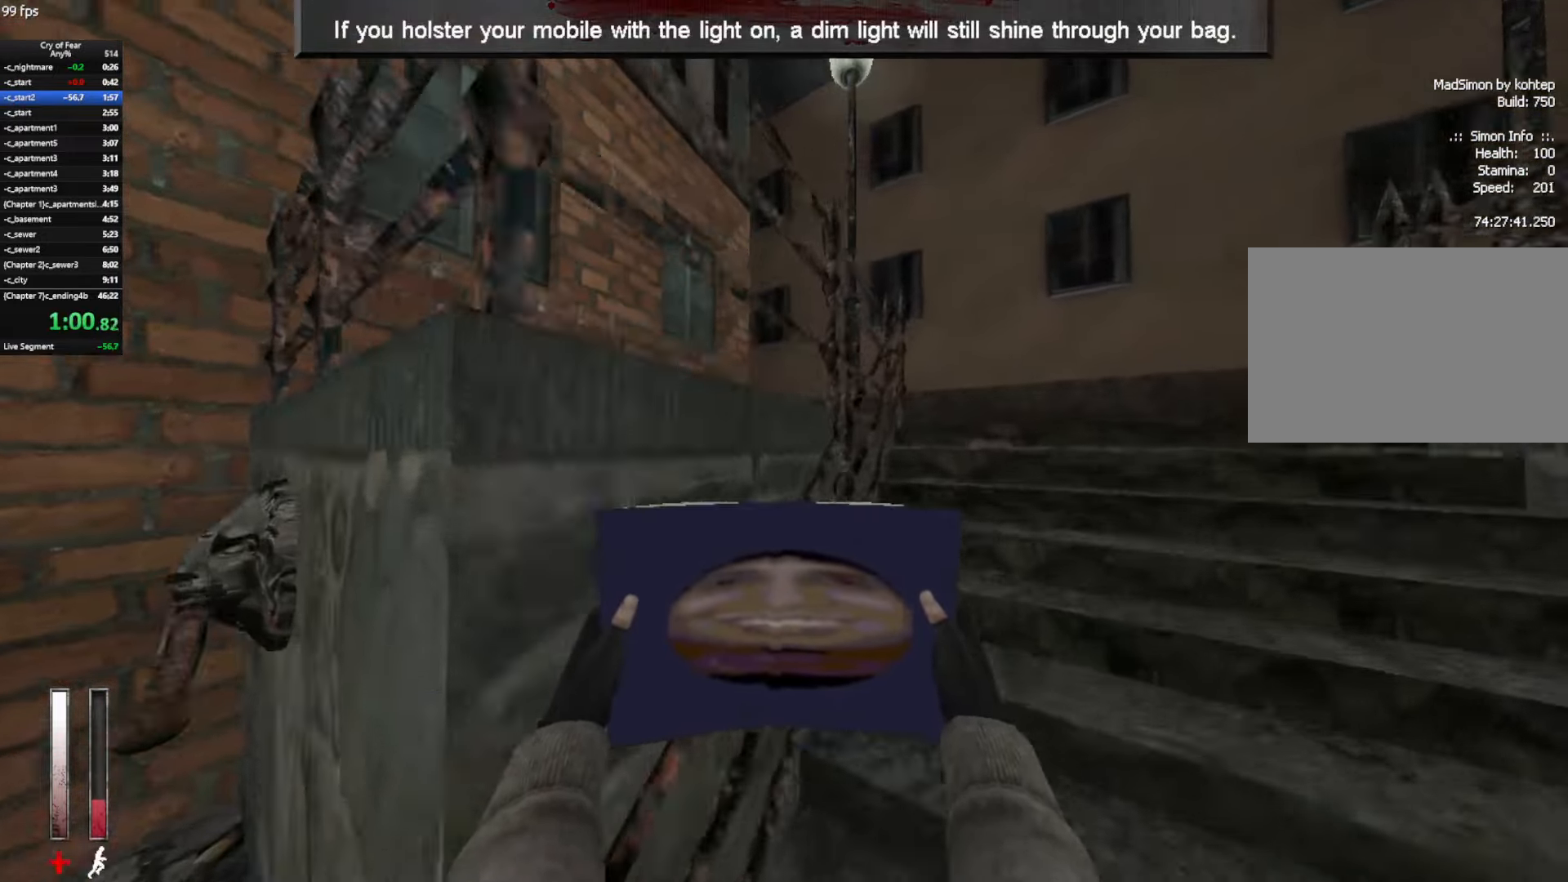
{"keys": ["w"], "mouse": [], "events": []}
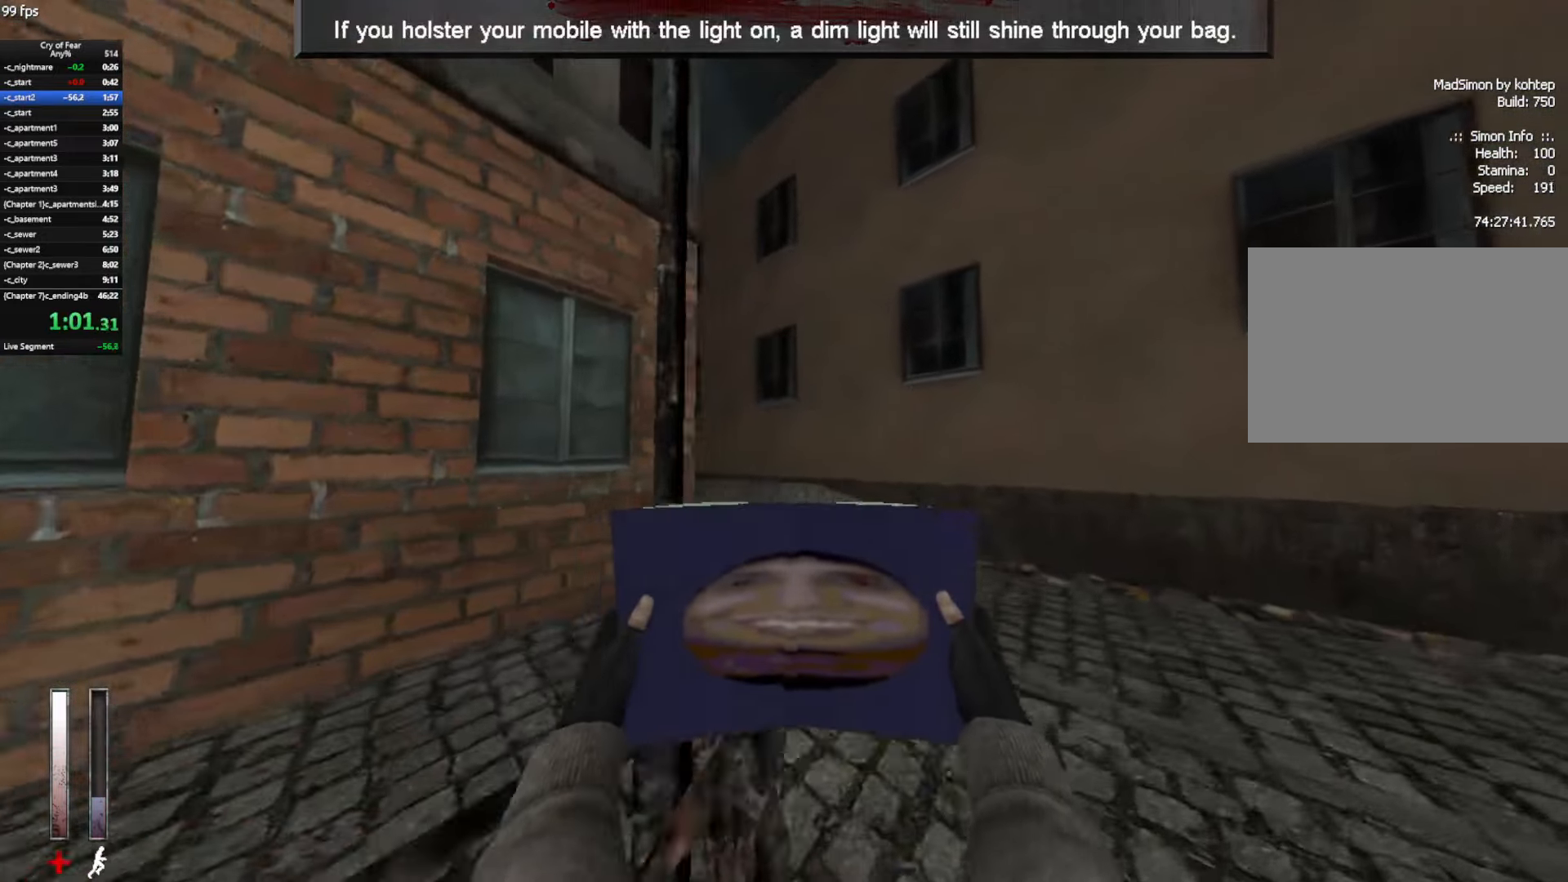
{"keys": ["w"], "mouse": ["mb4"], "events": [[150, "mouse_mb4", "down"]]}
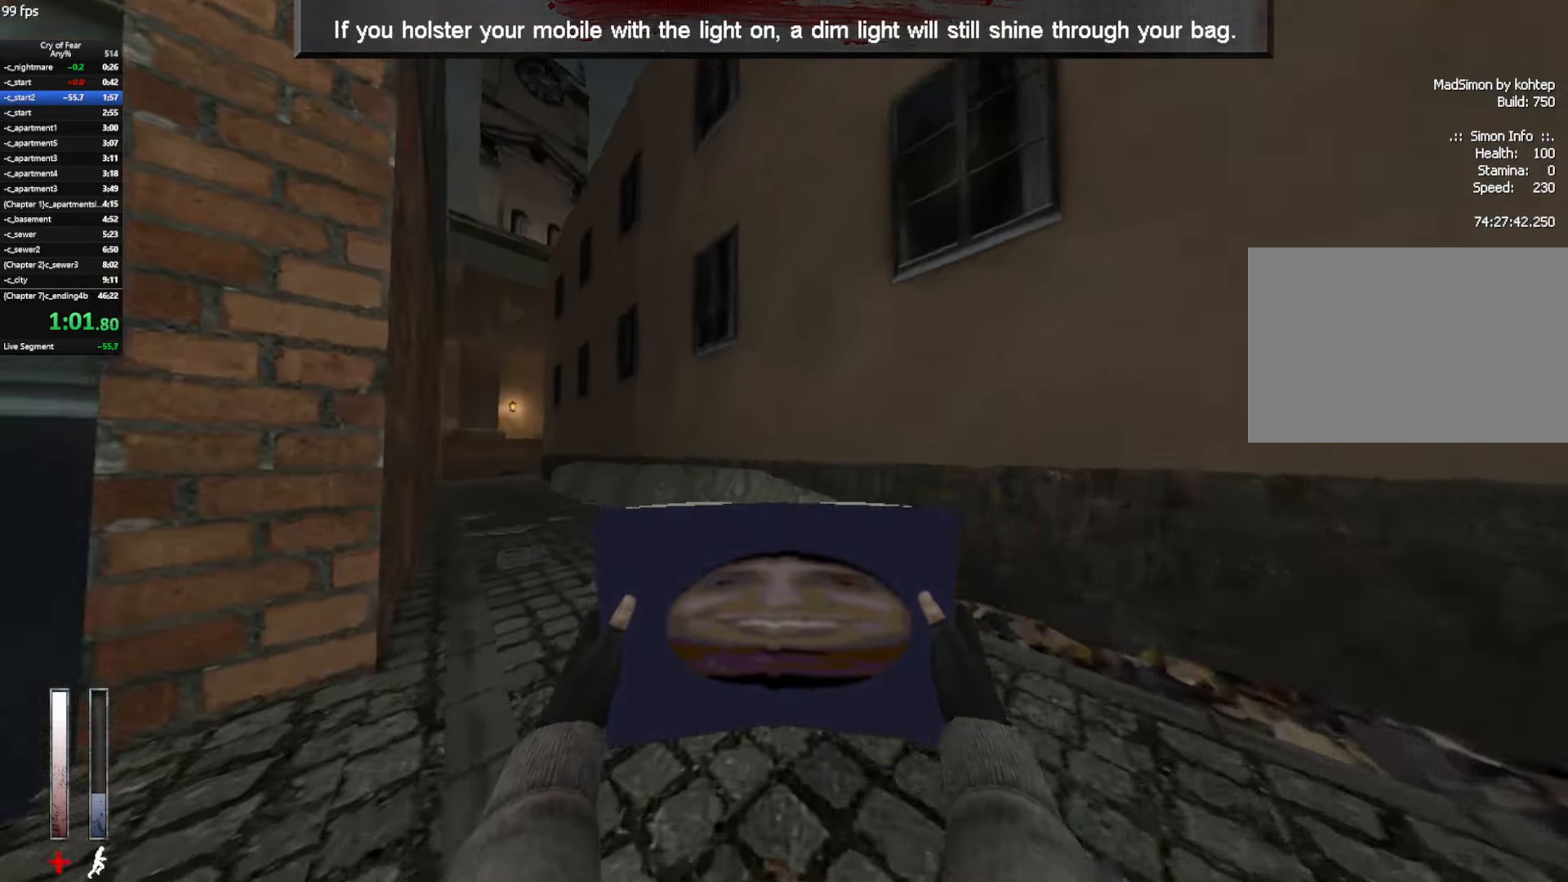
{"keys": ["w"], "mouse": [], "events": [[167, "mouse_mb4", "up"]]}
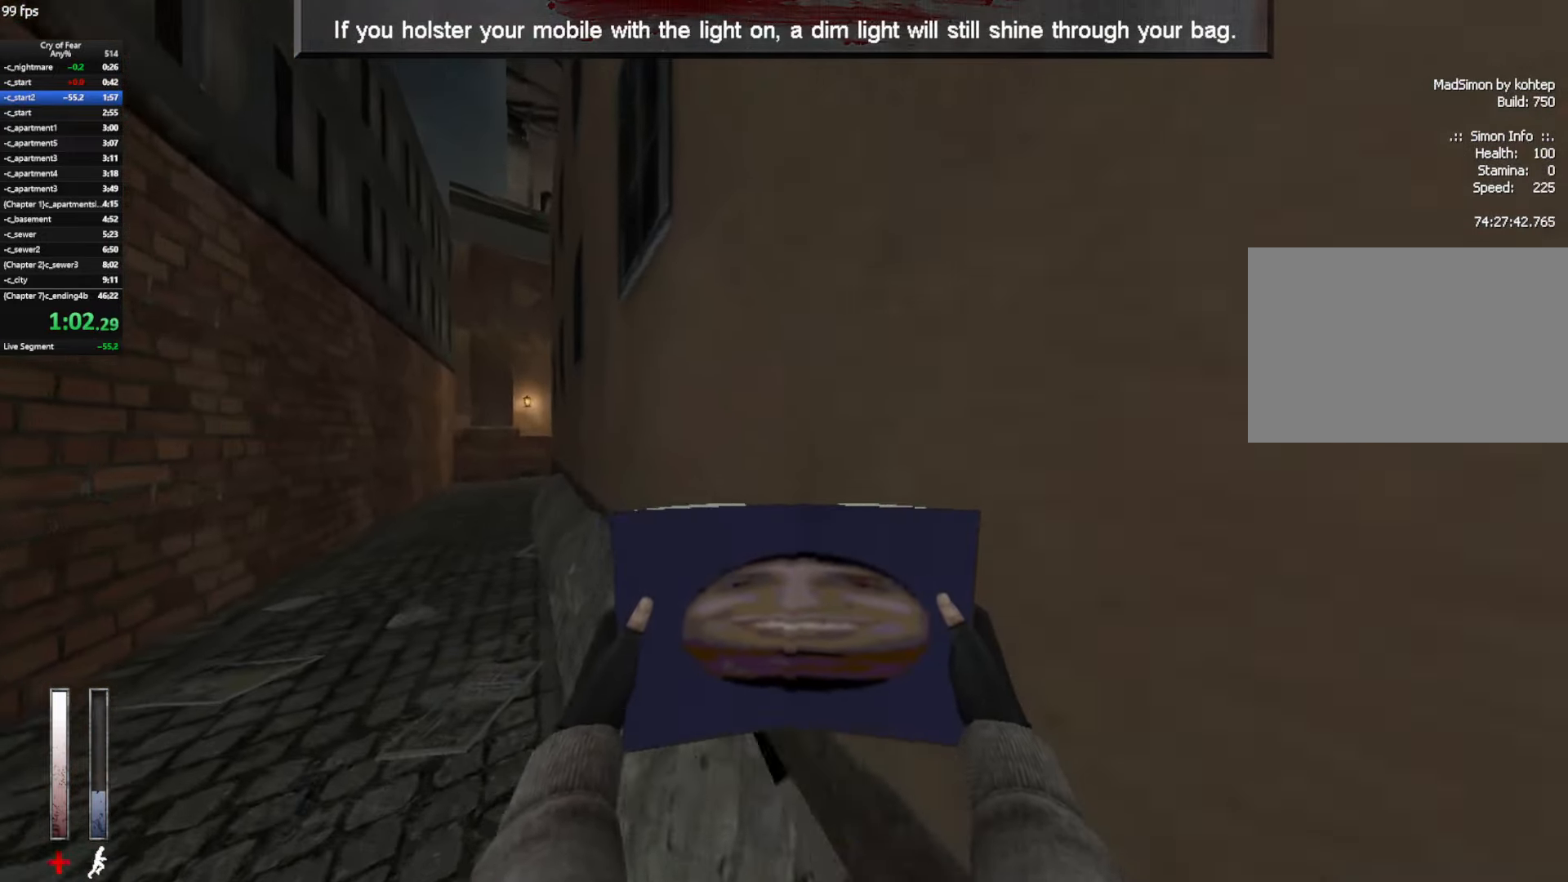
{"keys": ["w"], "mouse": [], "events": []}
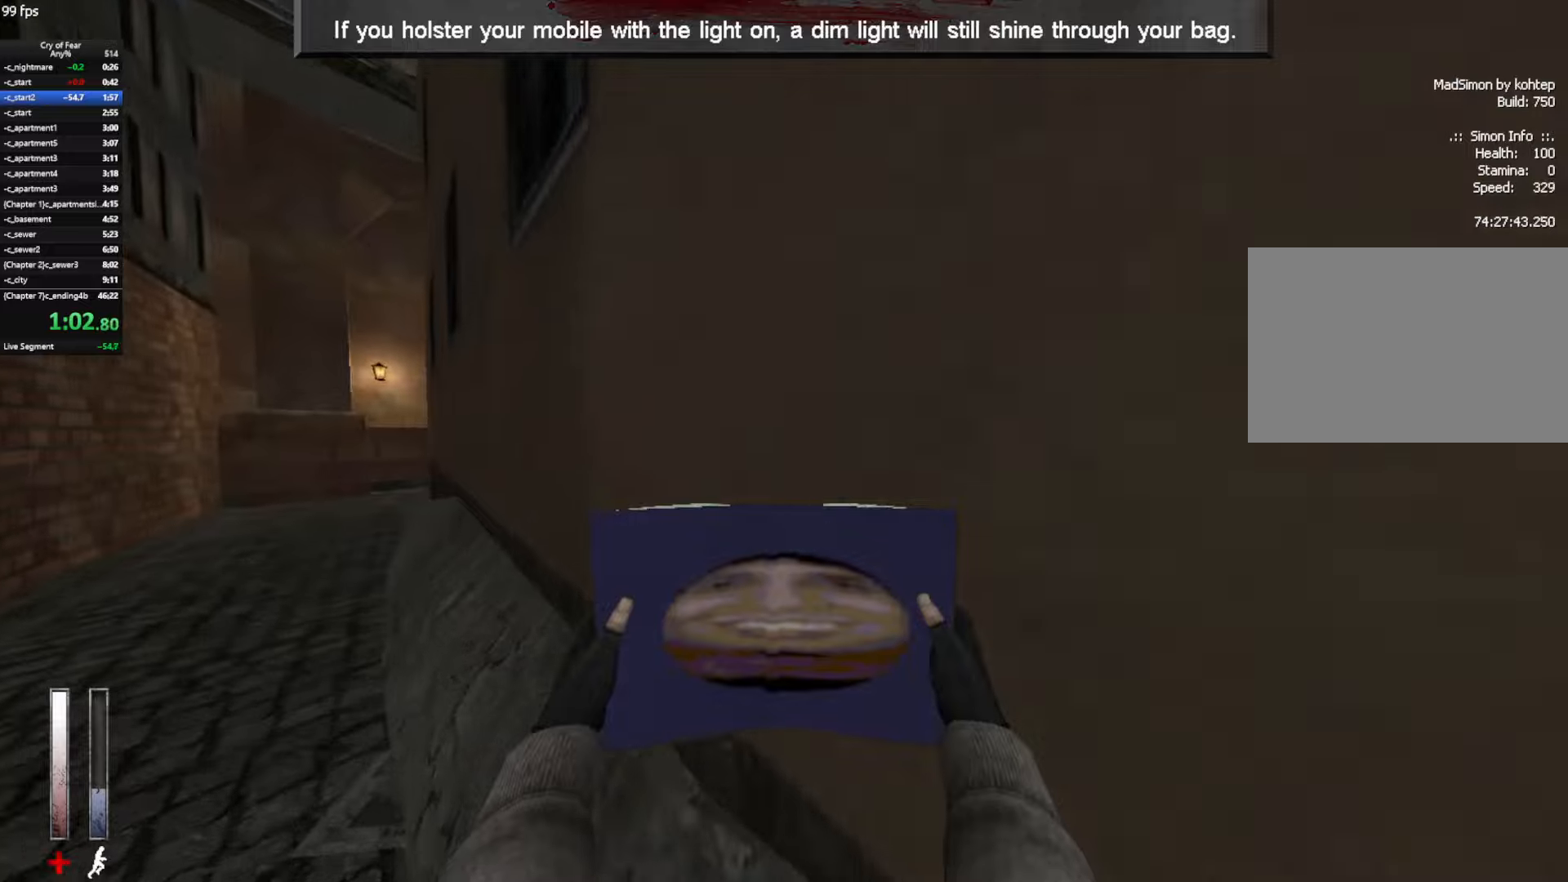
{"keys": ["w"], "mouse": [], "events": []}
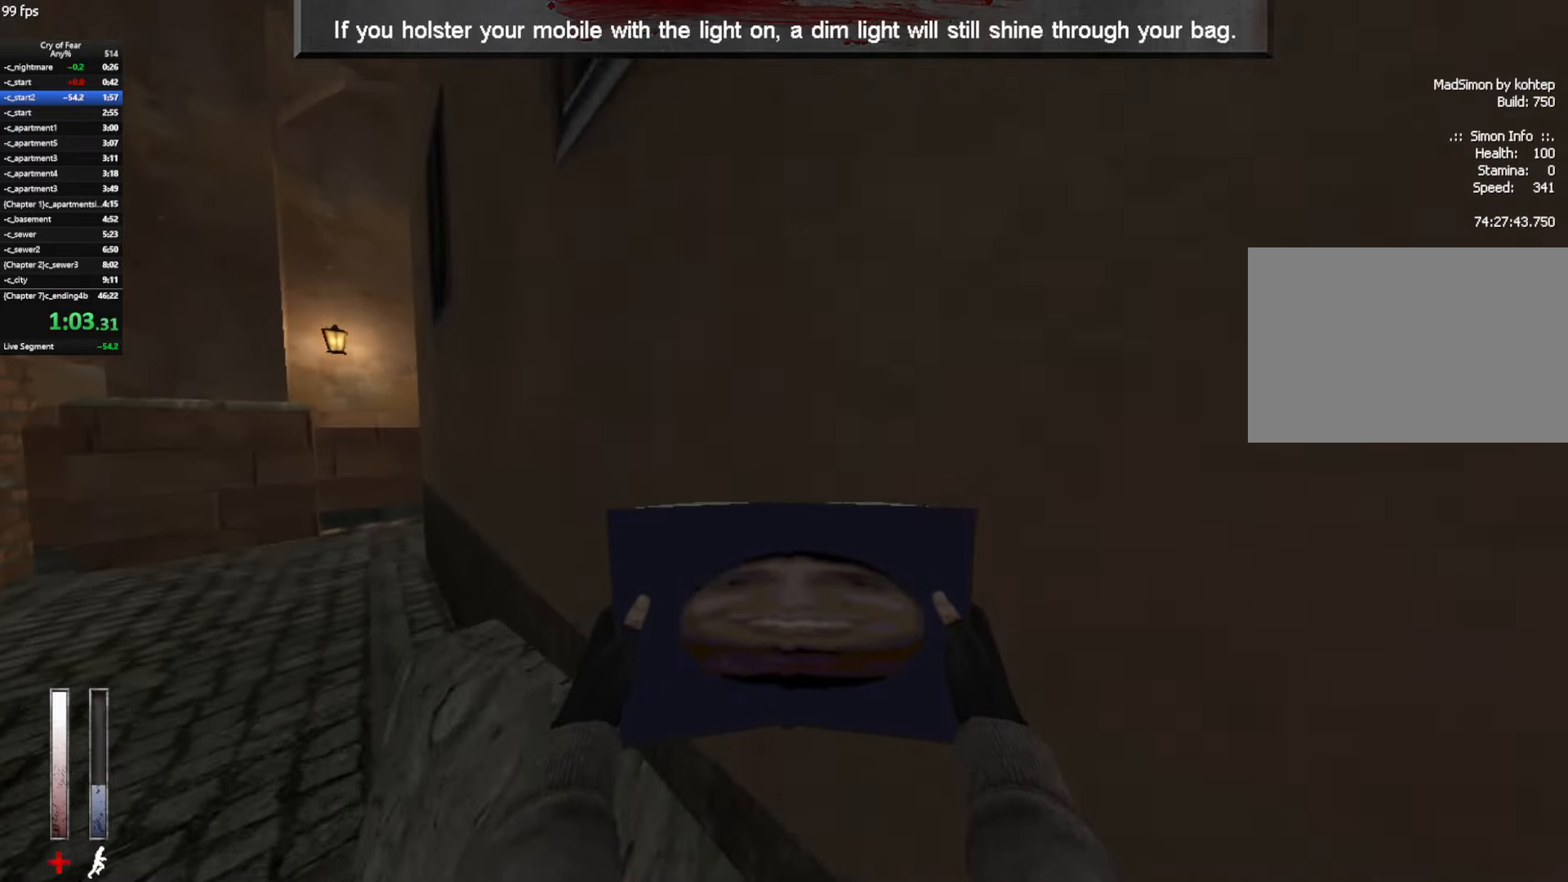
{"keys": ["w"], "mouse": [], "events": [[33, "mouse_mb4", "down"], [450, "mouse_mb4", "up"]]}
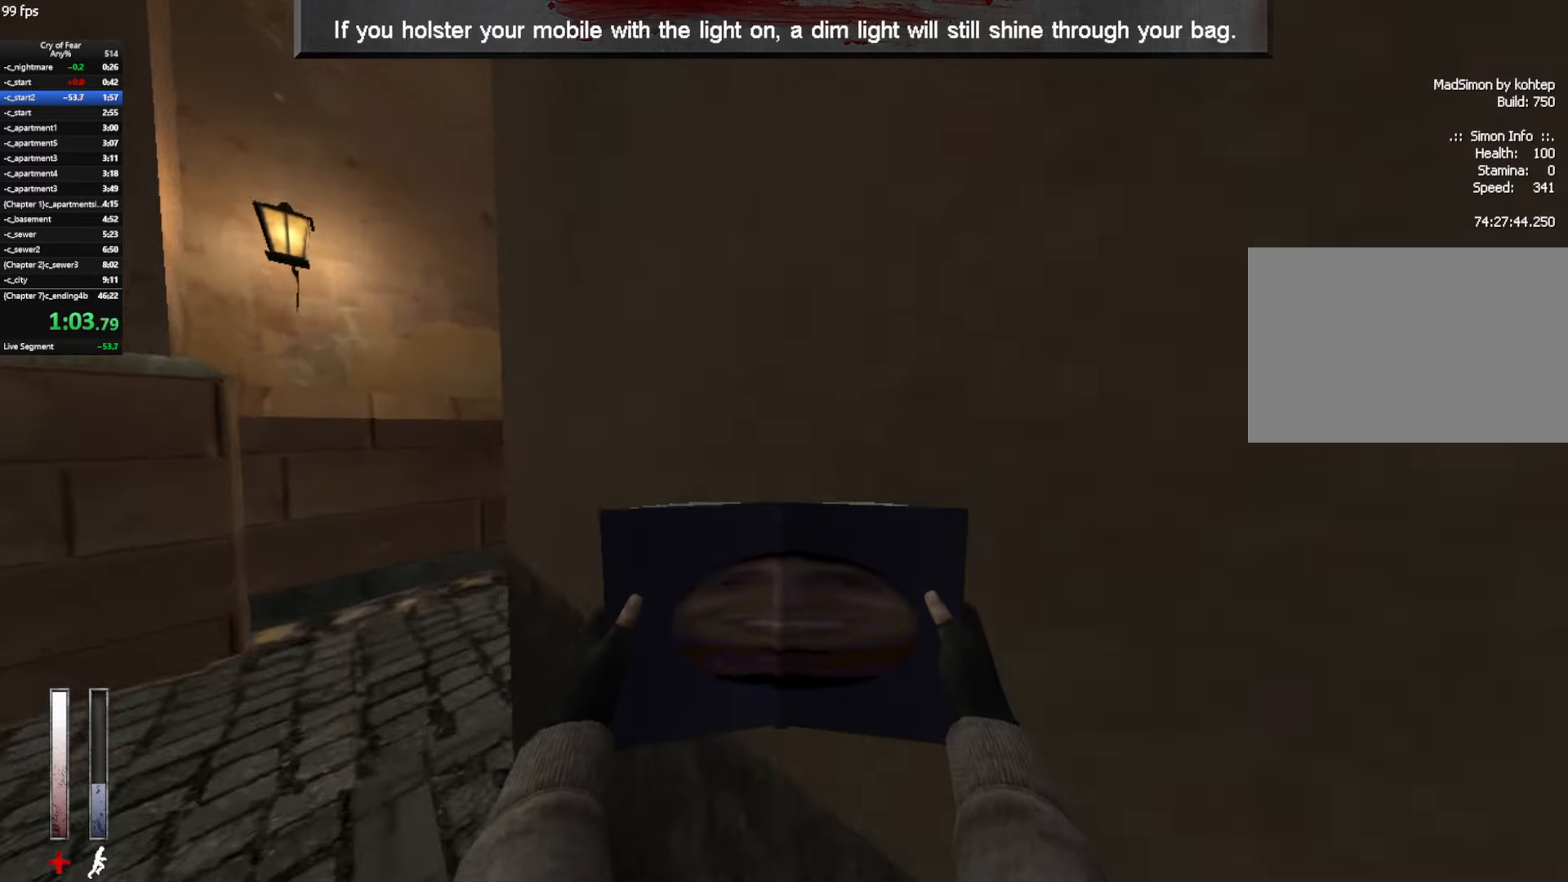
{"keys": ["d", "w"], "mouse": ["mb4"], "events": [[366, "d", "down"], [466, "mouse_mb4", "down"]]}
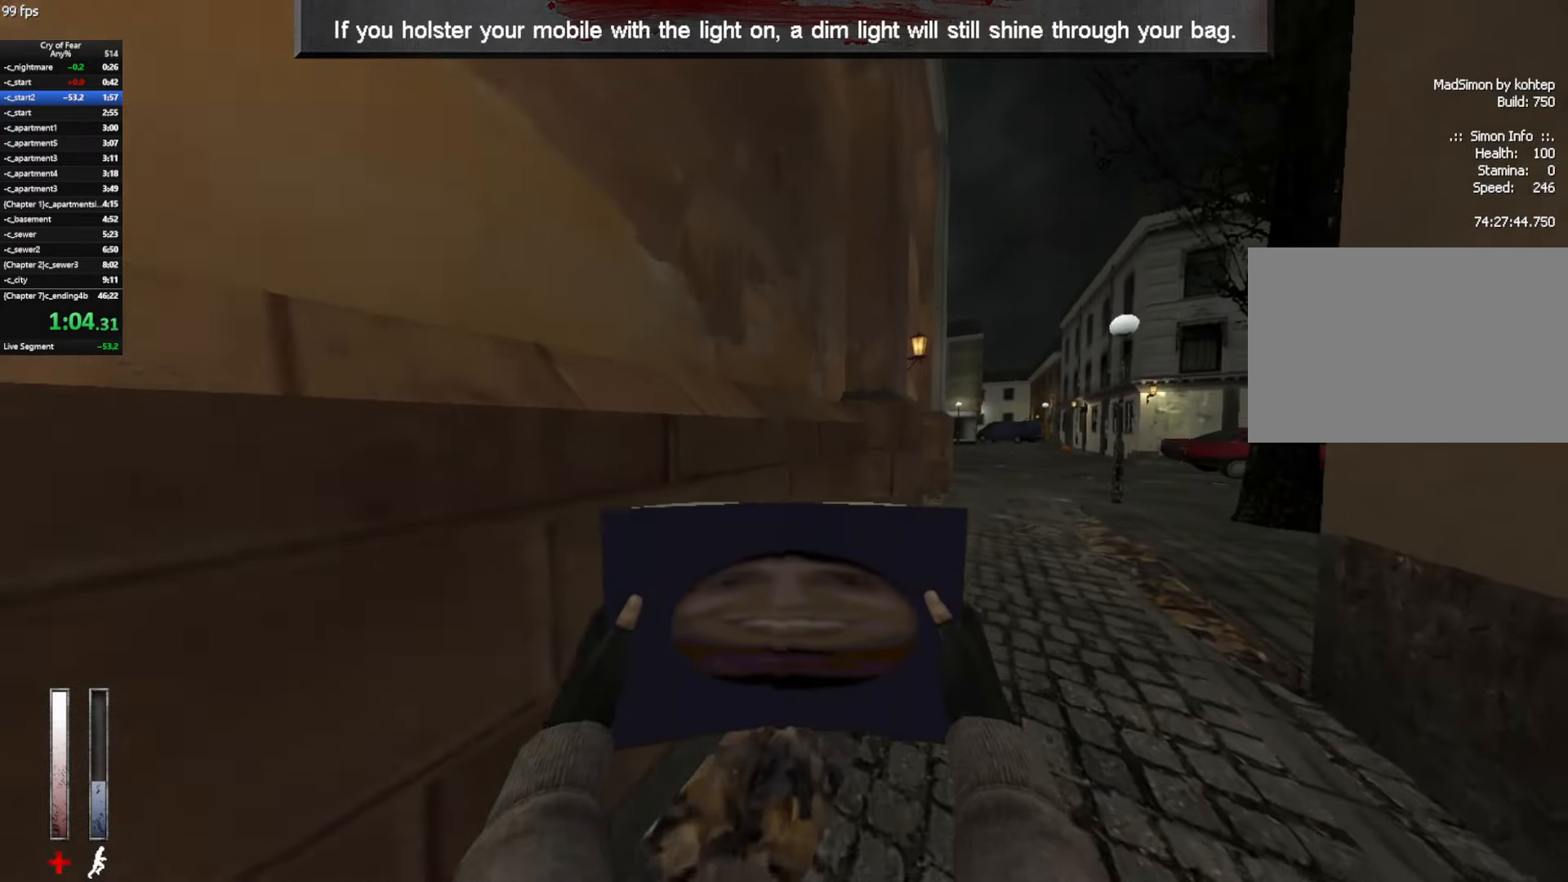
{"keys": ["a", "w"], "mouse": [], "events": [[350, "d", "up"], [383, "mouse_mb4", "up"], [483, "a", "down"]]}
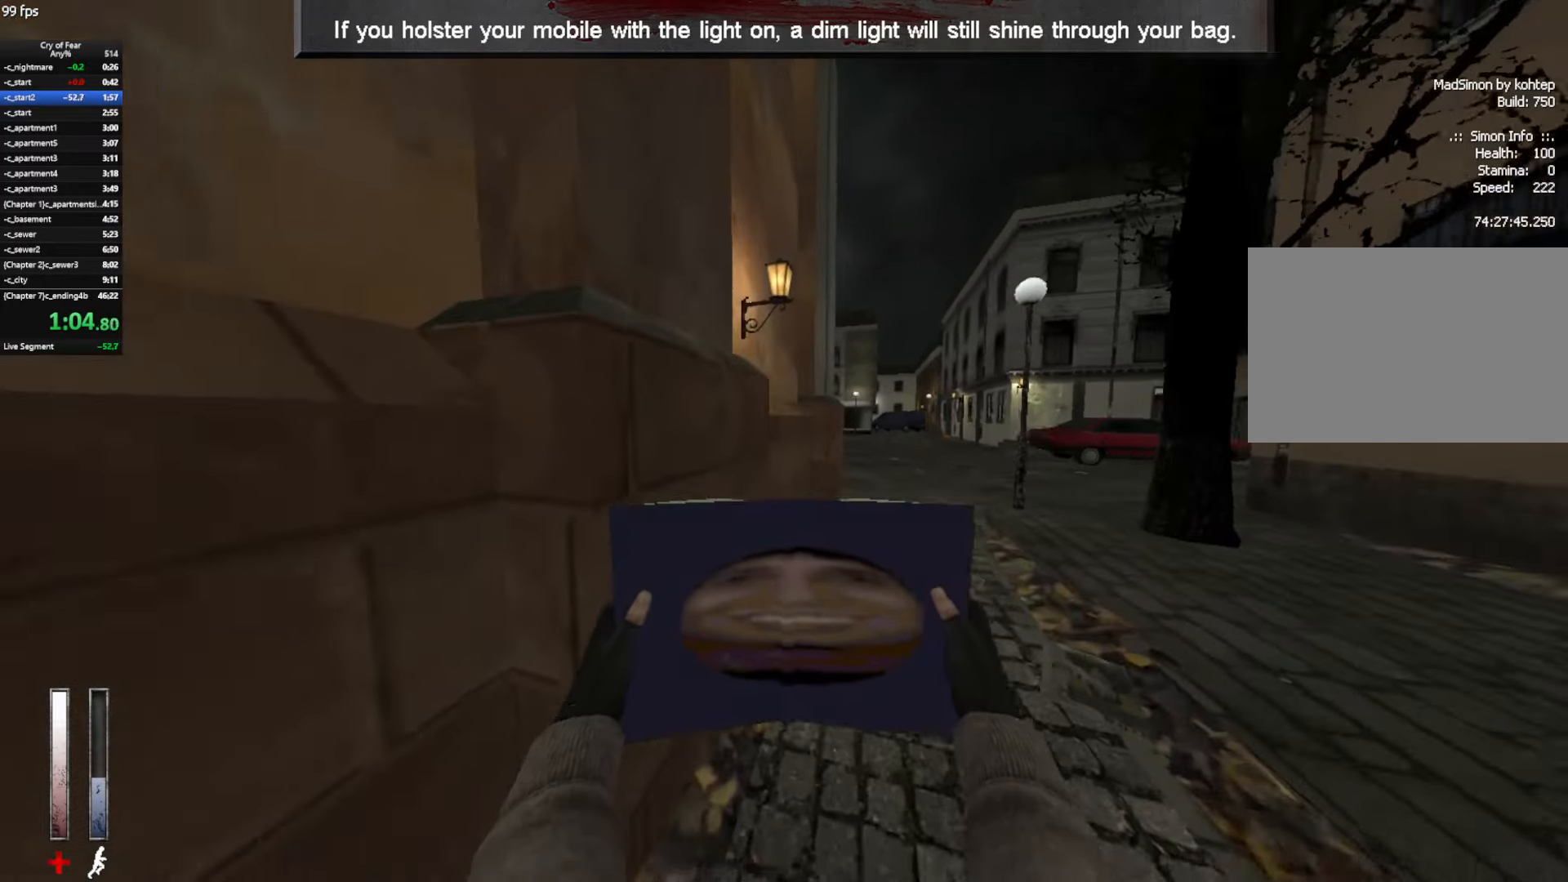
{"keys": ["d", "w"], "mouse": ["mb4"], "events": [[33, "a", "up"], [400, "mouse_mb4", "down"], [450, "d", "down"]]}
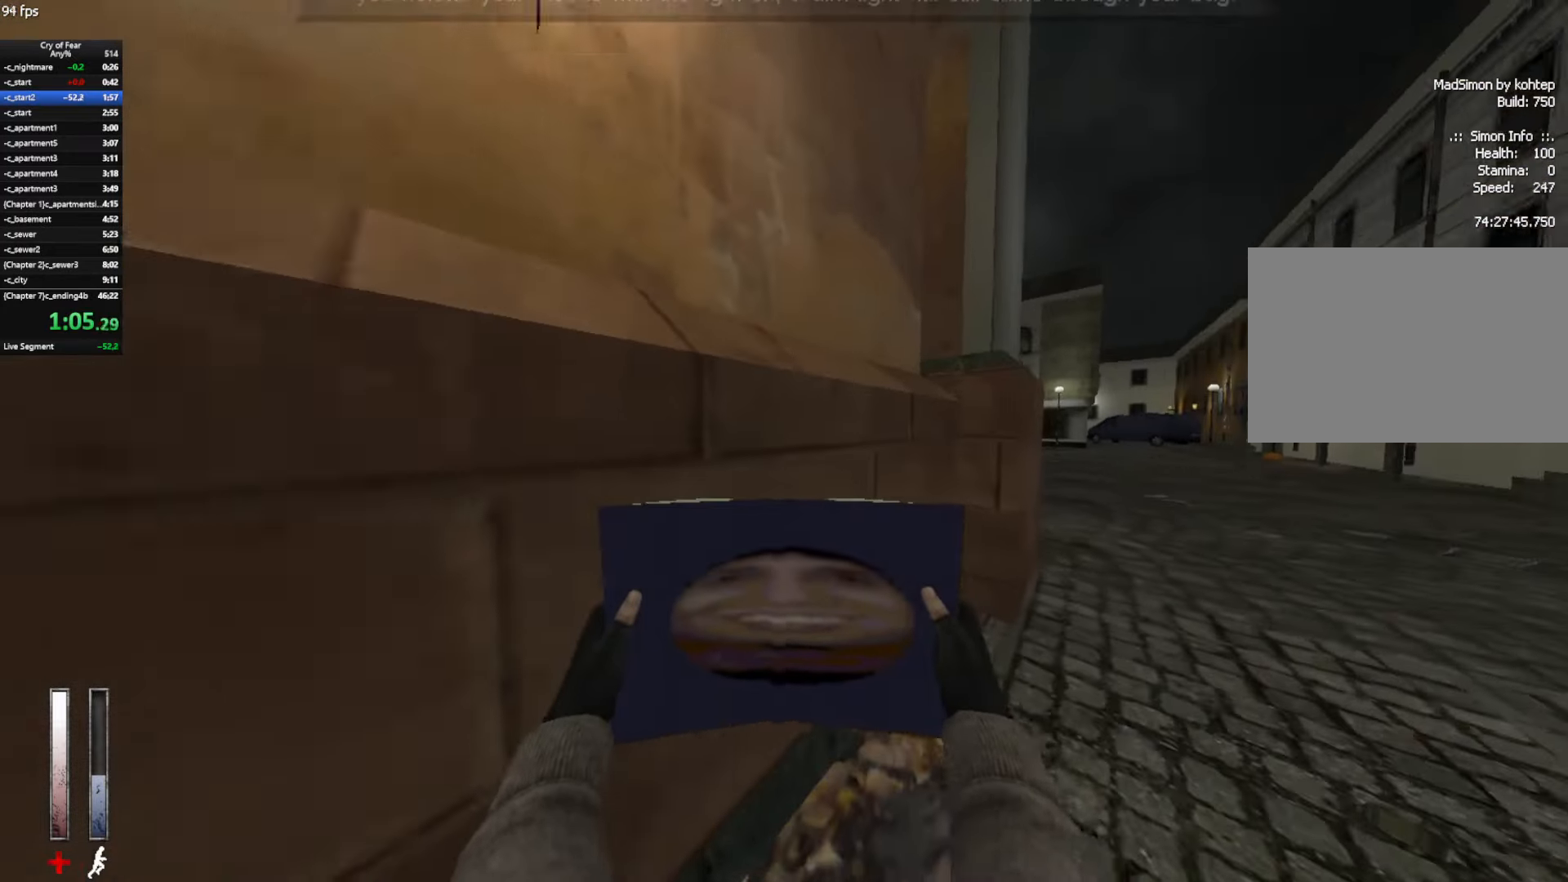
{"keys": ["w"], "mouse": [], "events": [[333, "d", "up"], [383, "mouse_mb4", "up"]]}
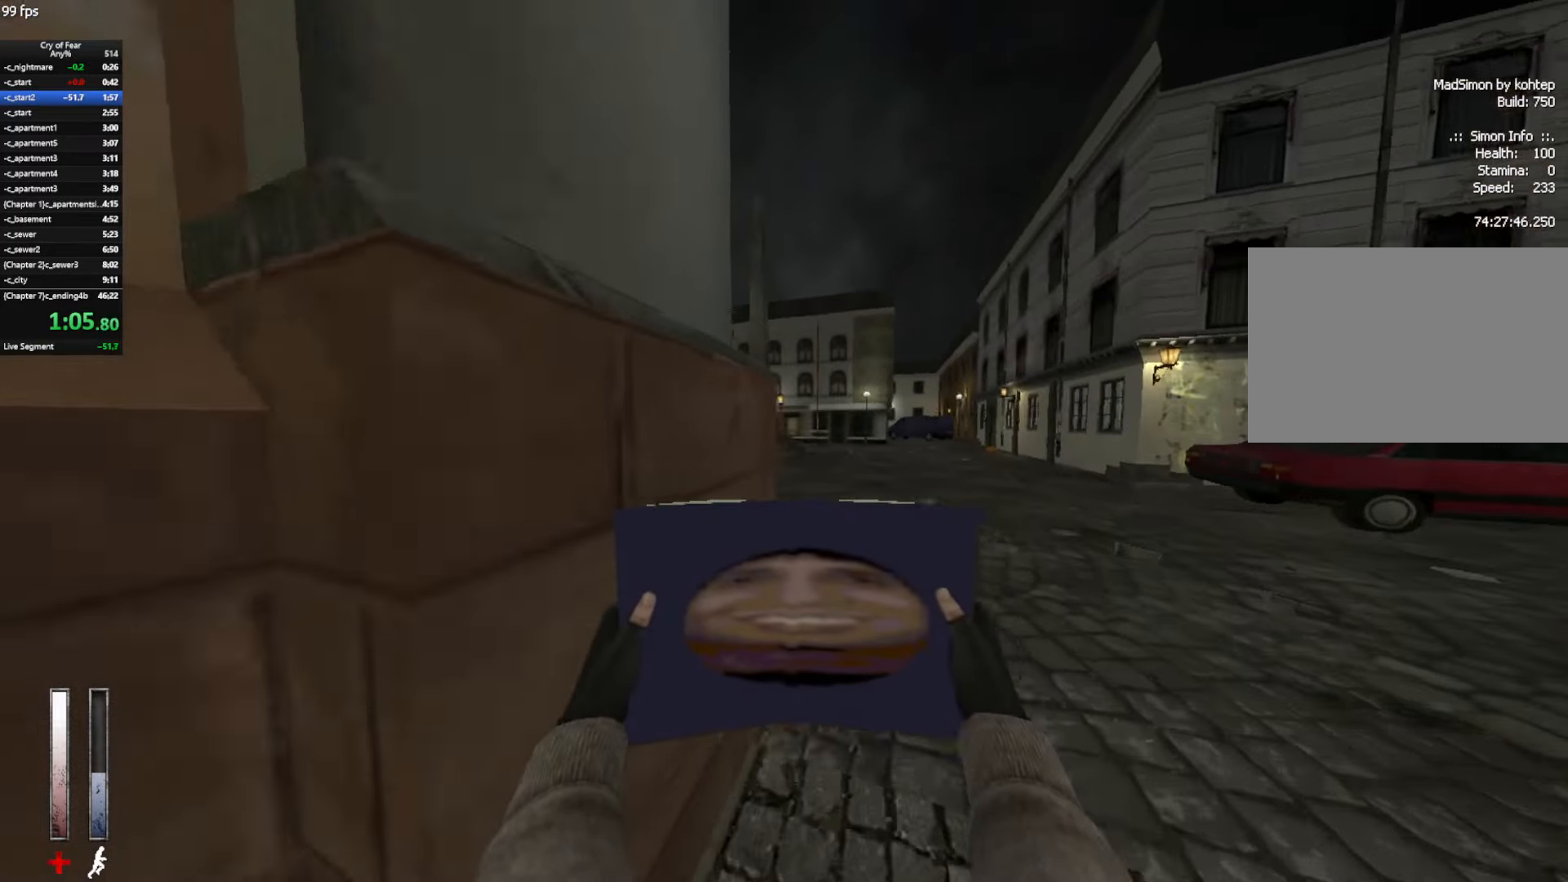
{"keys": ["w"], "mouse": ["mb4"], "events": [[200, "mouse_mb4", "down"]]}
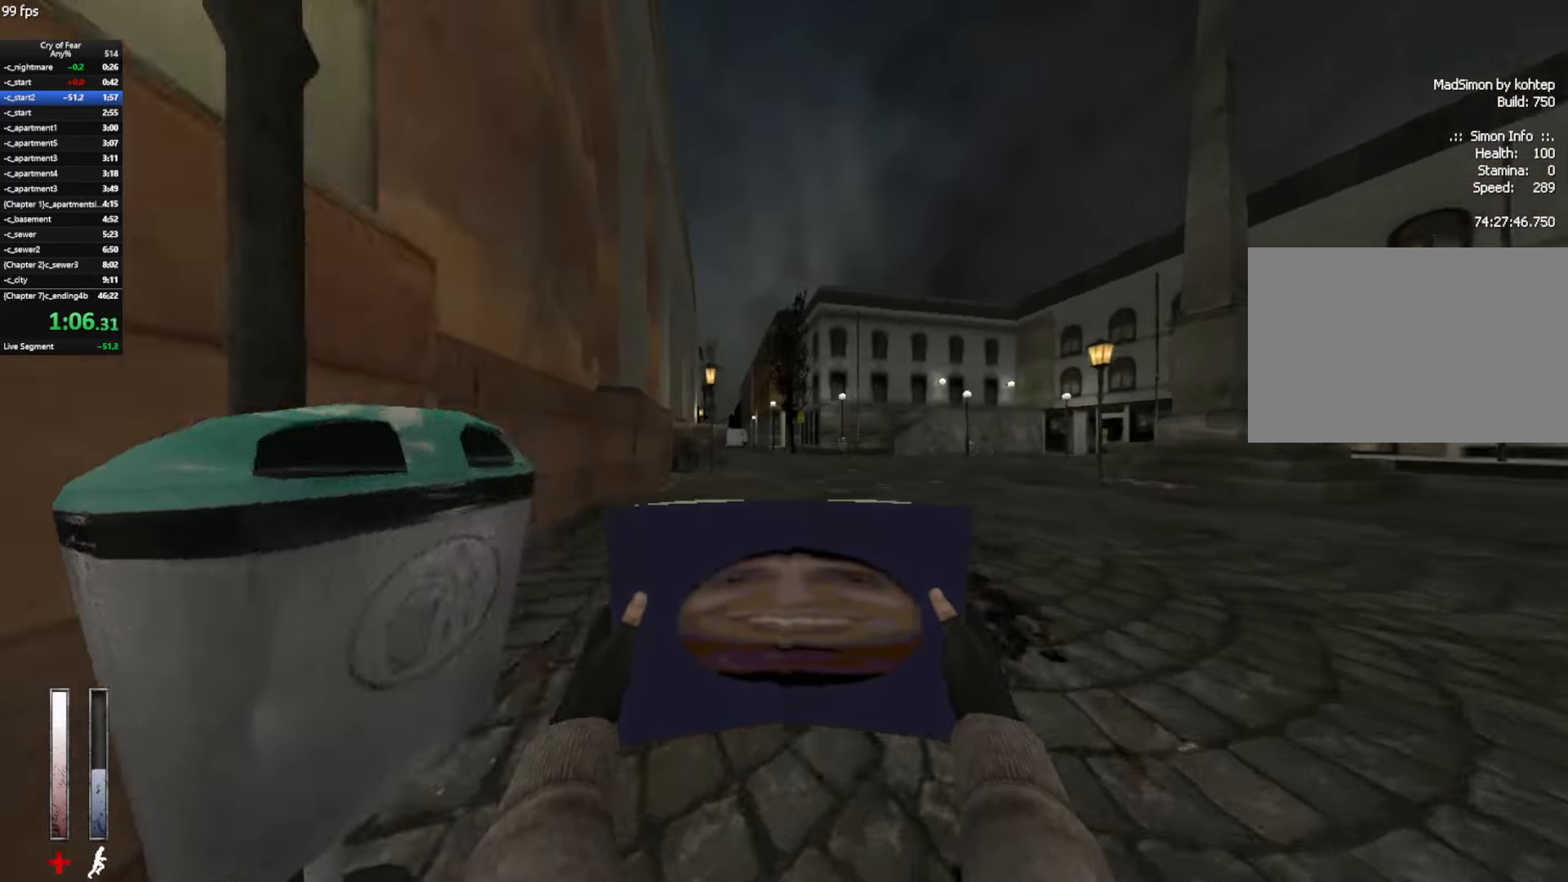
{"keys": ["w"], "mouse": ["mb4"], "events": [[33, "a", "down"], [116, "a", "up"], [116, "mouse_mb4", "up"], [216, "mouse_mb4", "down"]]}
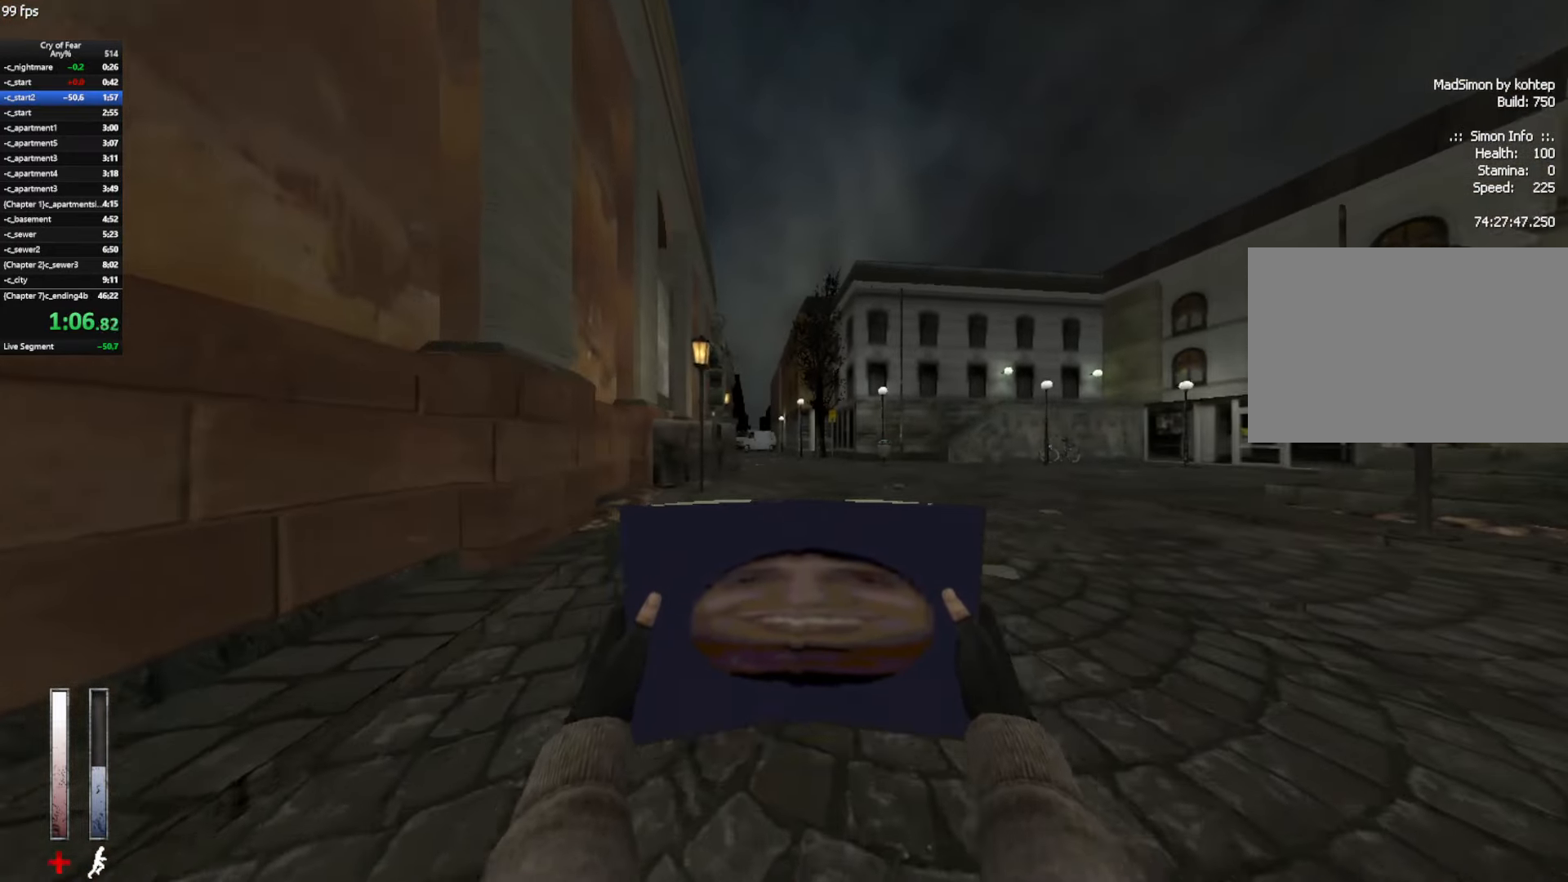
{"keys": ["w"], "mouse": [], "events": [[183, "mouse_mb4", "up"]]}
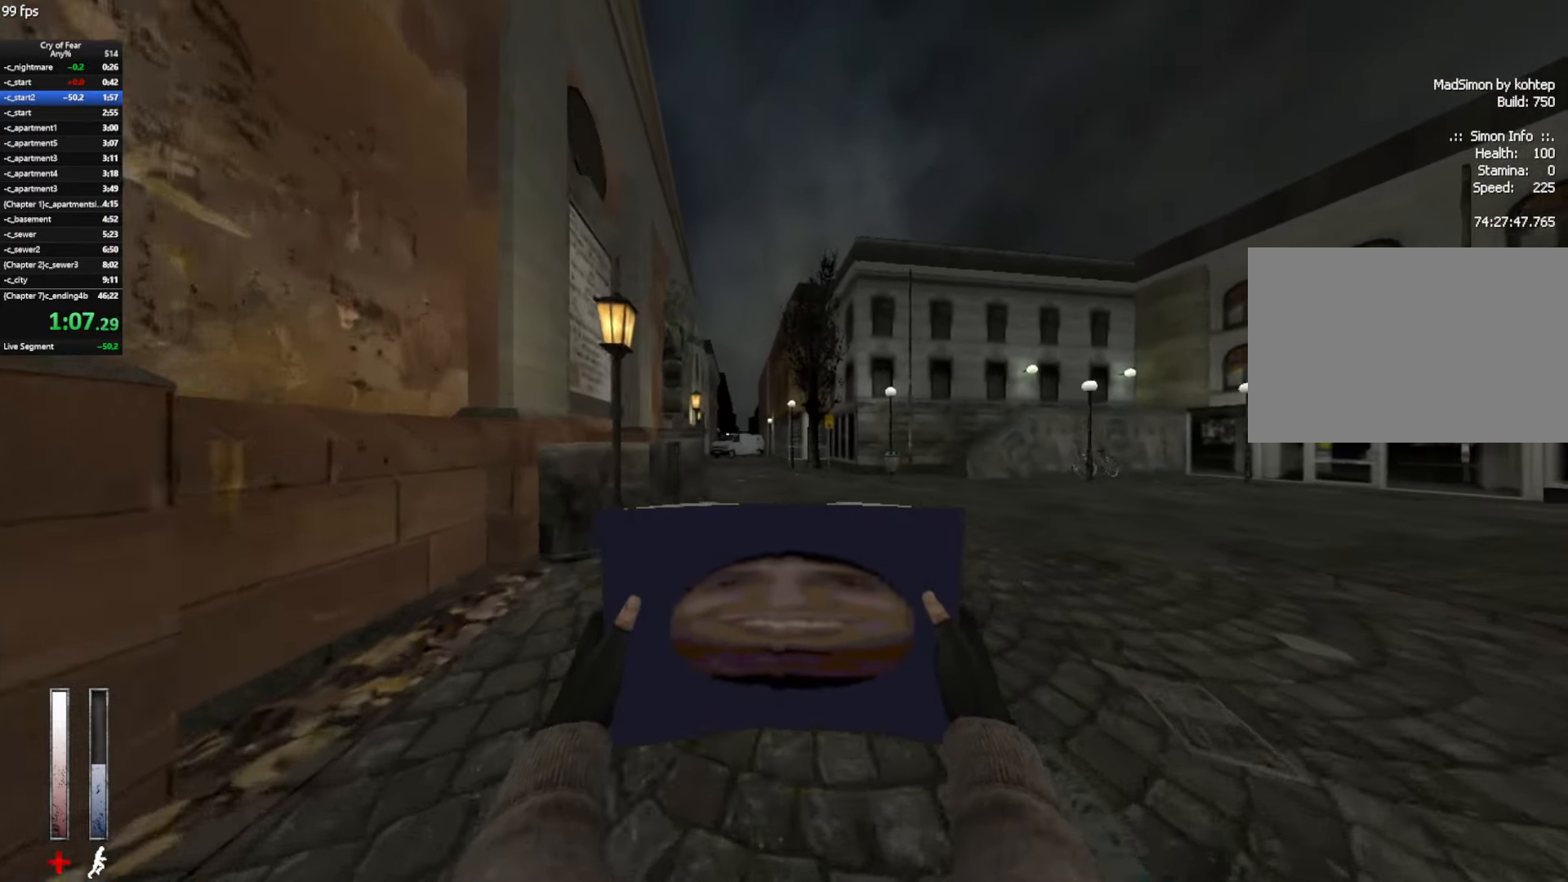
{"keys": ["ctrl", "d"], "mouse": [], "events": [[300, "ctrl", "down"], [300, "d", "down"], [300, "space", "down"], [433, "space", "up"], [433, "w", "up"]]}
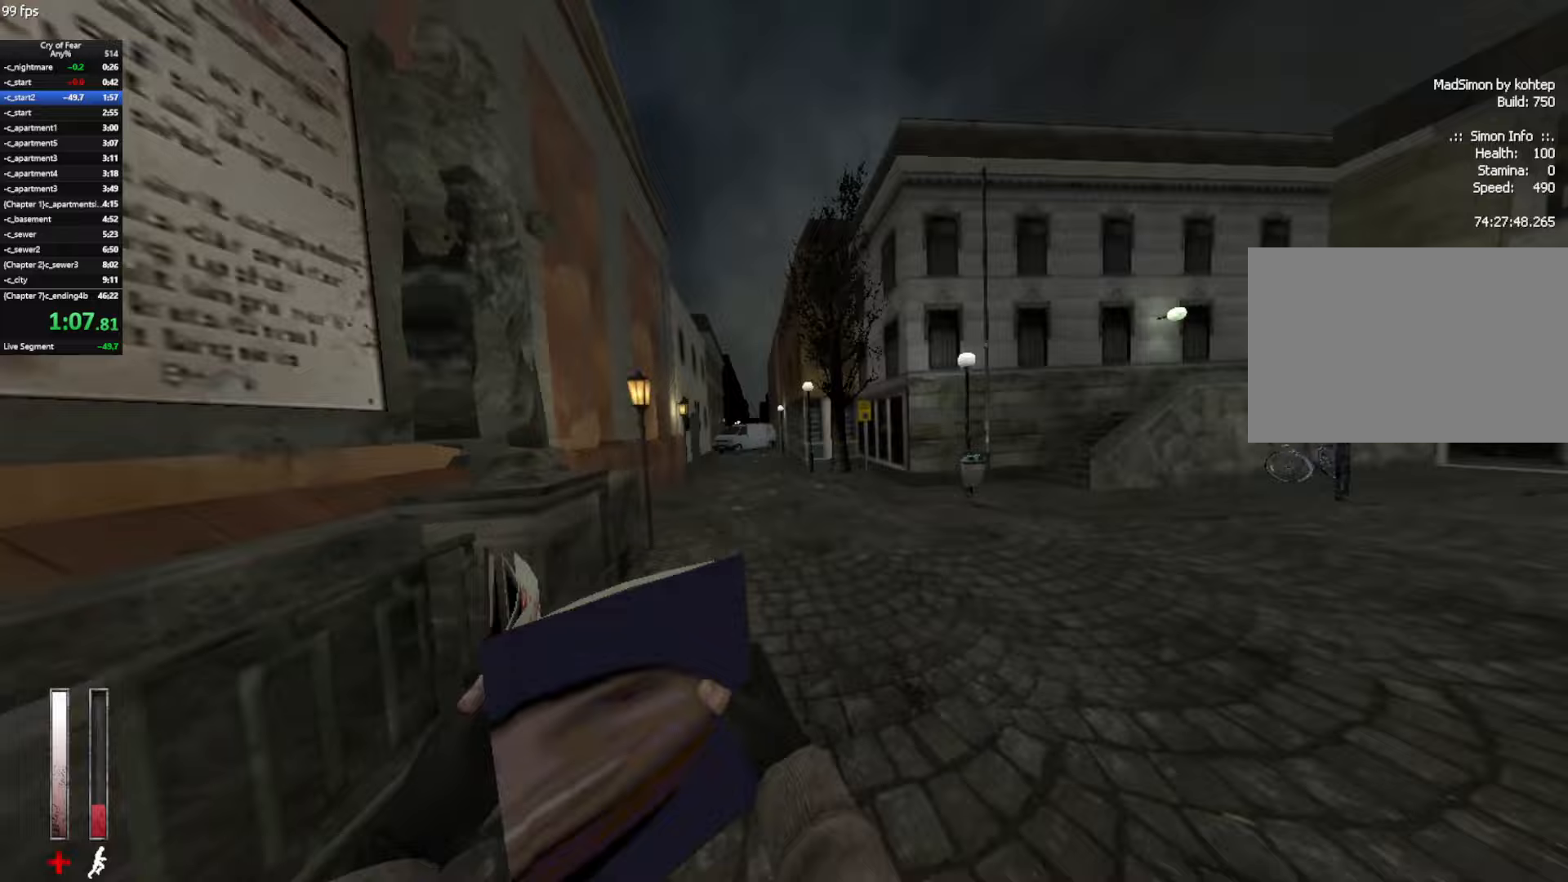
{"keys": ["a", "ctrl"], "mouse": ["wheel_up"], "events": [[83, "a", "down"], [117, "d", "up"], [500, "mouse_wheel_up", "down"]]}
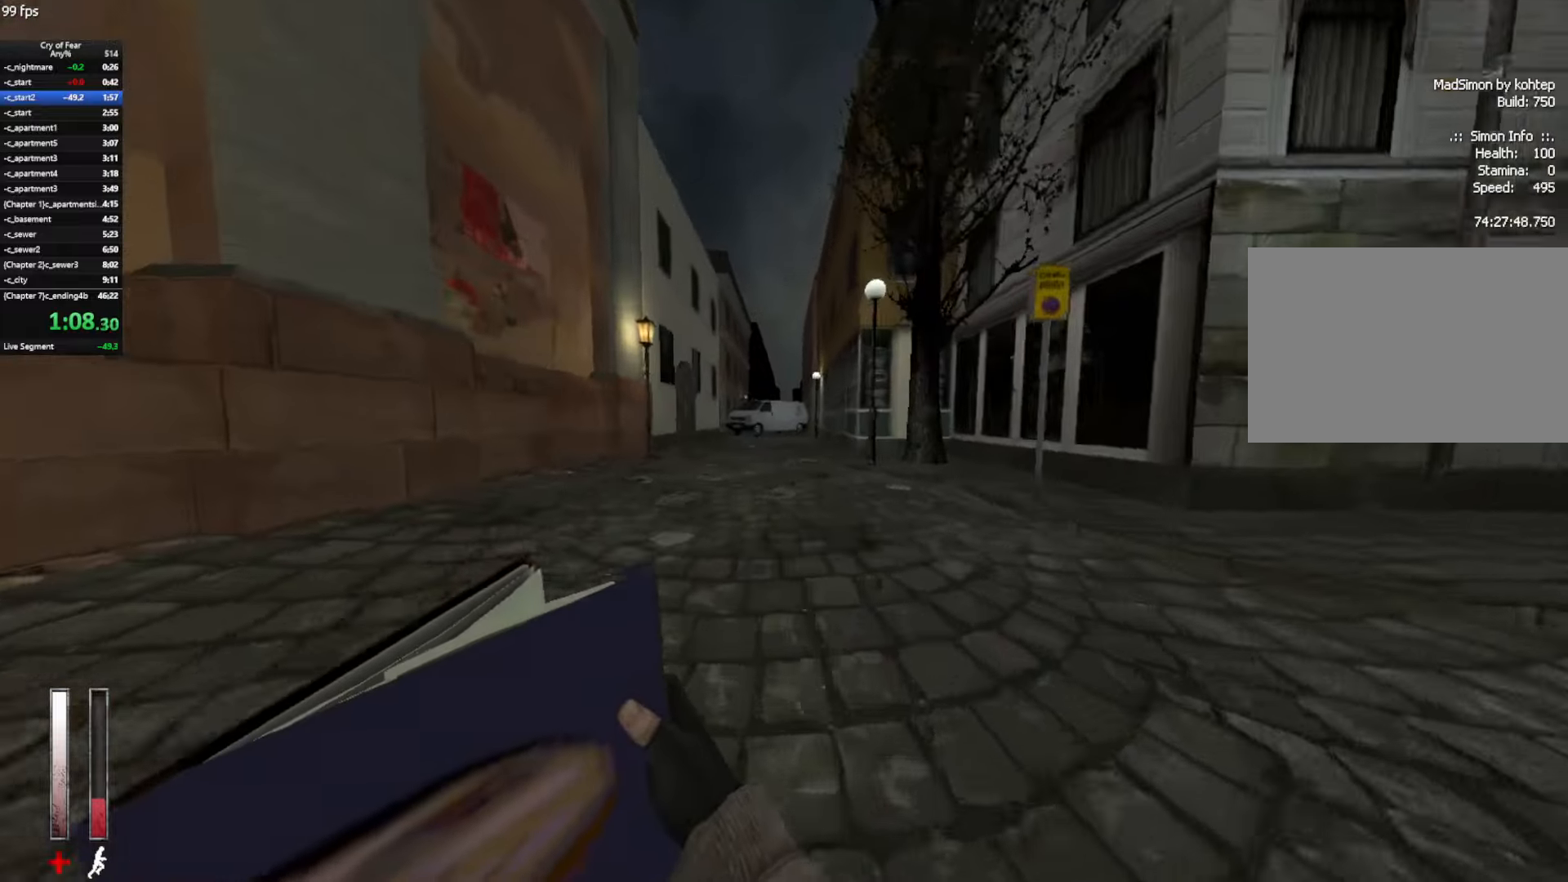
{"keys": ["ctrl", "d"], "mouse": [], "events": [[183, "mouse_wheel_up", "up"], [417, "d", "down"], [467, "a", "up"]]}
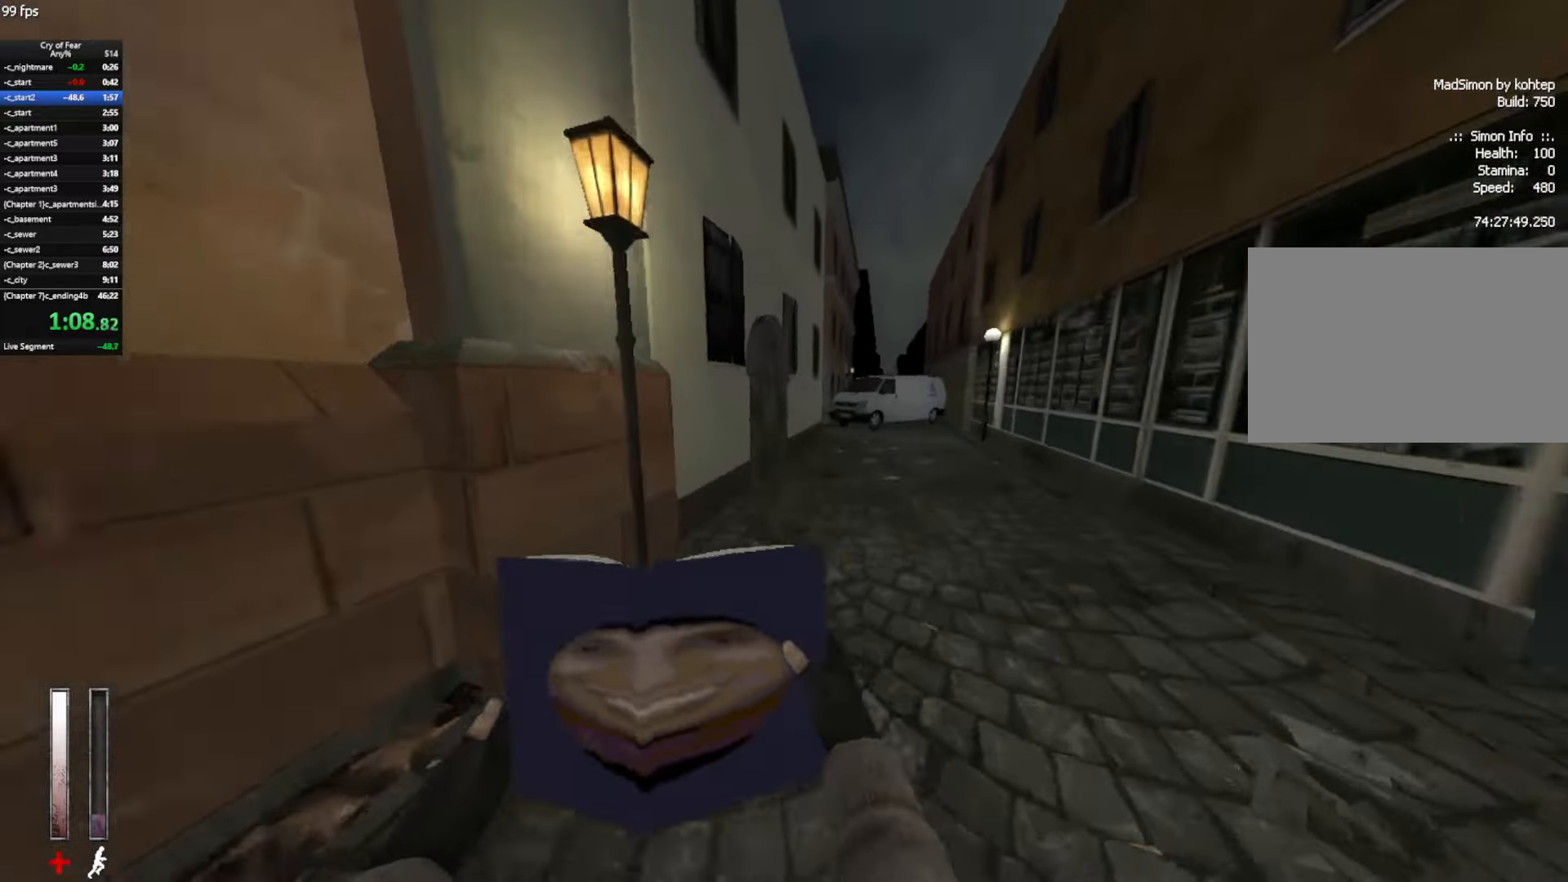
{"keys": ["a", "ctrl"], "mouse": [], "events": [[100, "mouse_wheel_up", "down"], [350, "mouse_wheel_up", "up"], [383, "a", "down"], [433, "d", "up"]]}
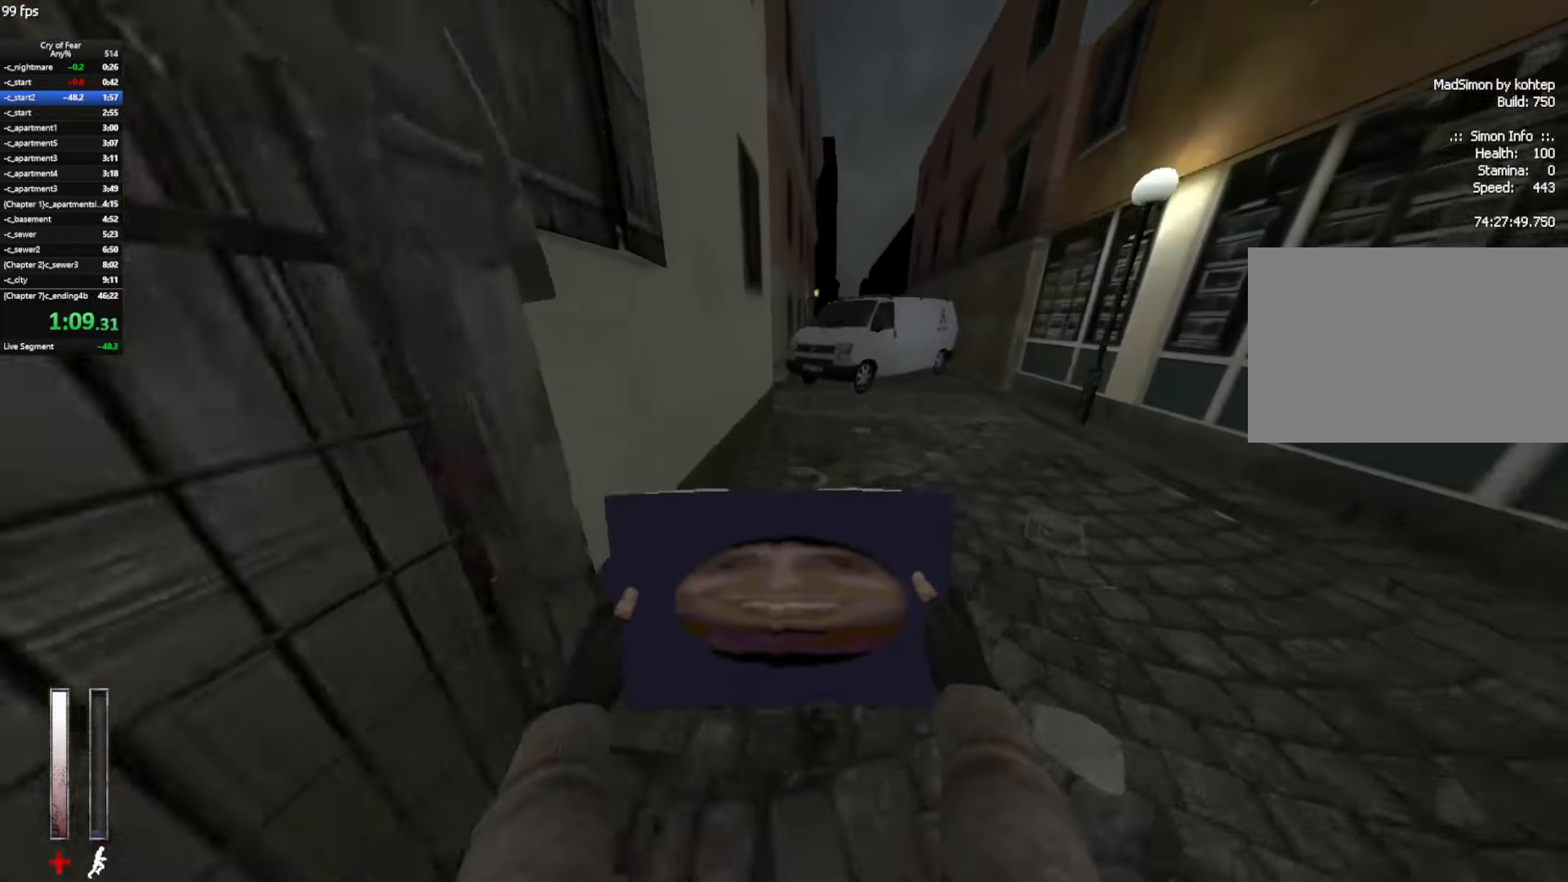
{"keys": ["w"], "mouse": [], "events": [[267, "w", "down"], [400, "a", "up"], [400, "ctrl", "up"]]}
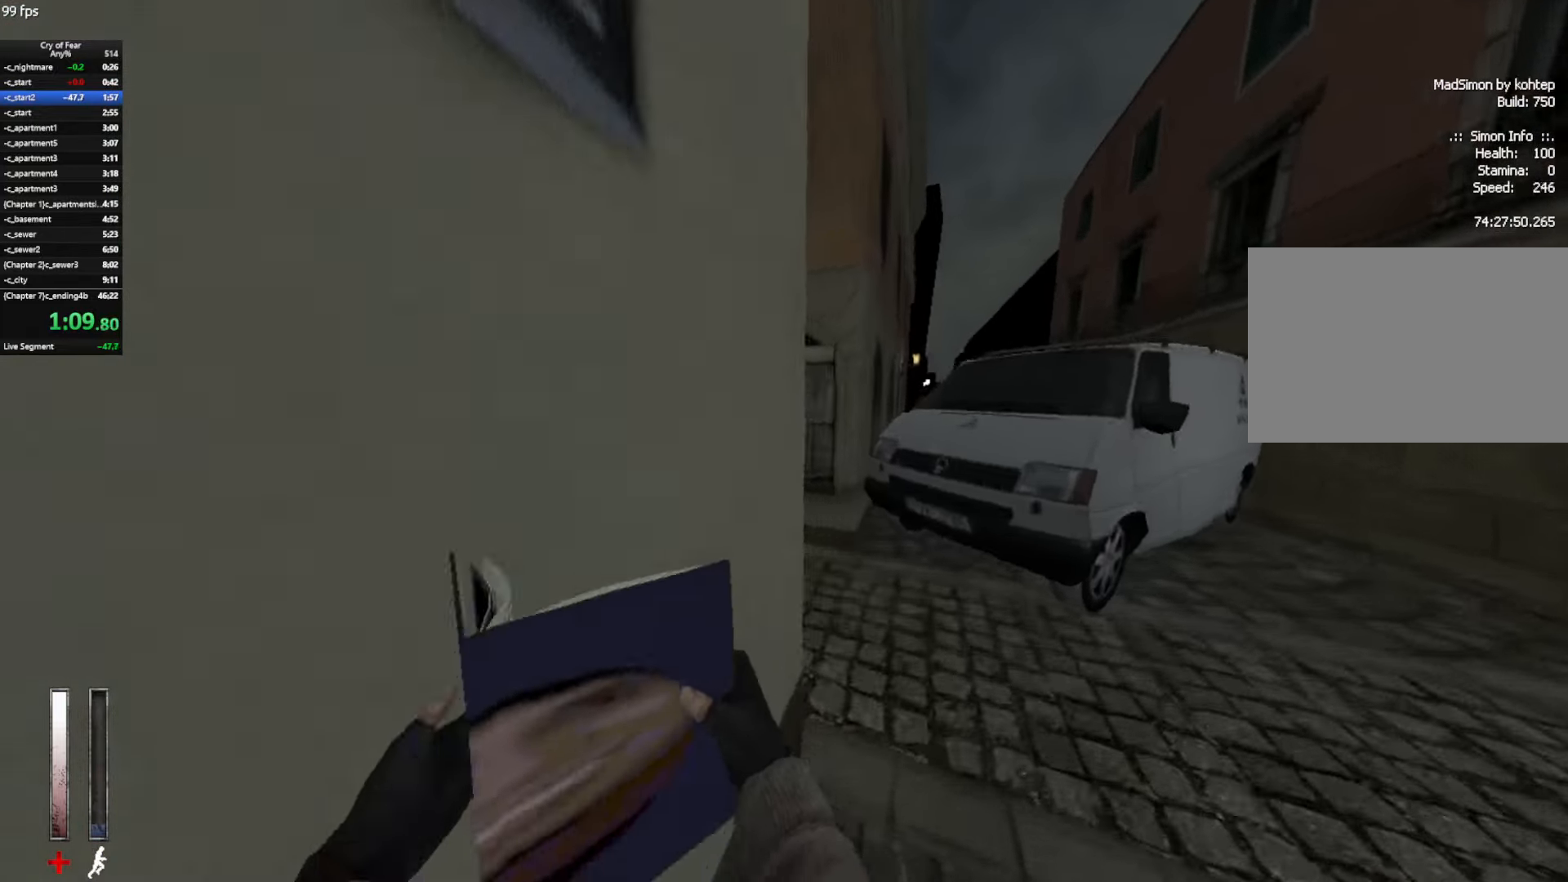
{"keys": ["a", "w"], "mouse": [], "events": [[183, "a", "down"]]}
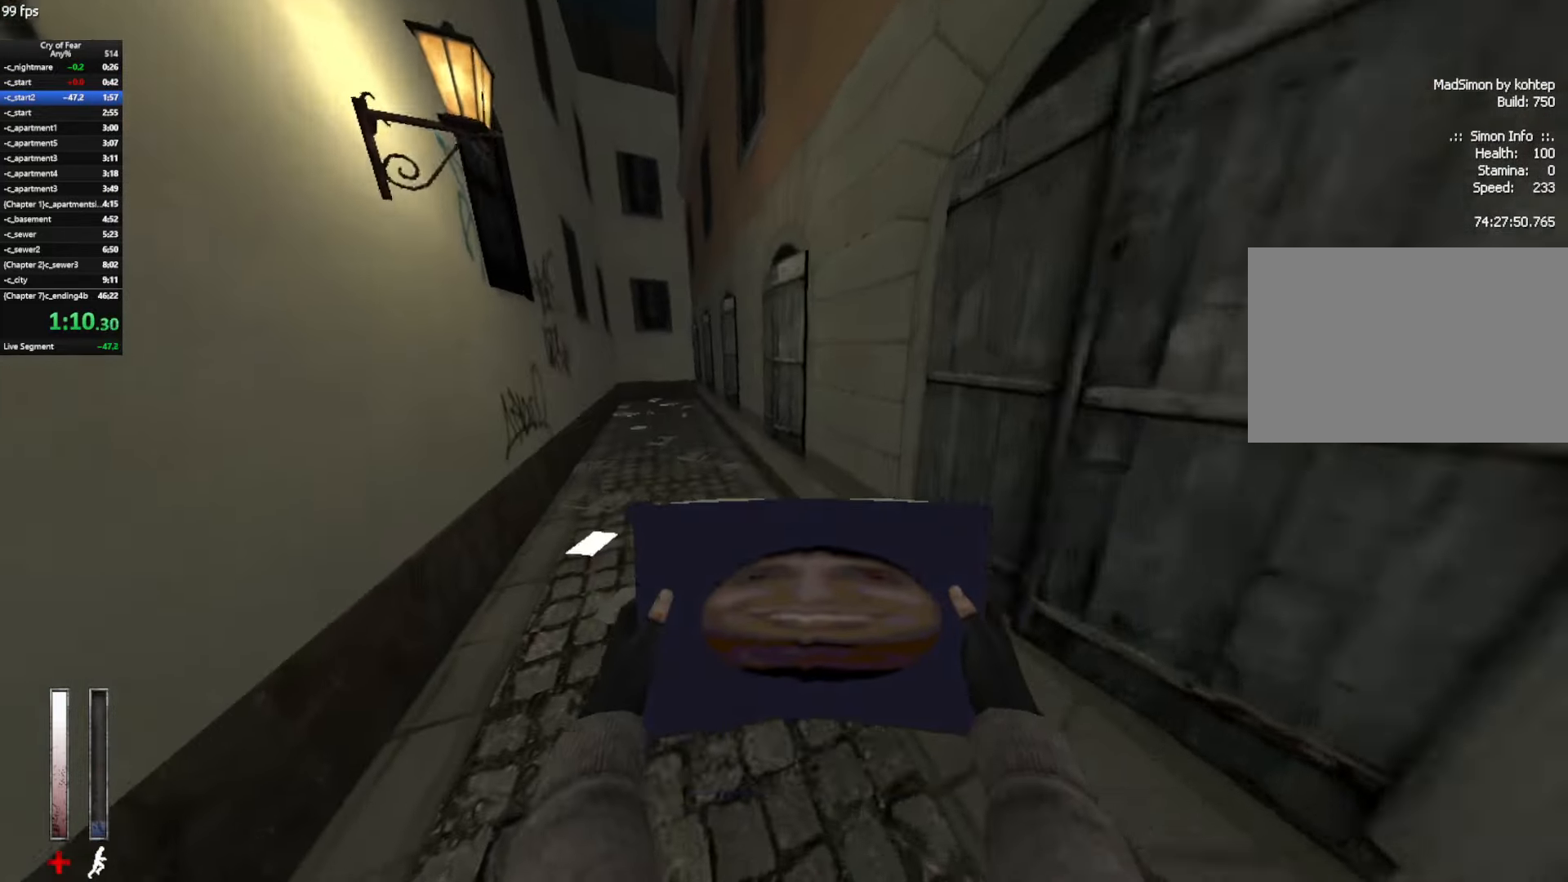
{"keys": ["s"], "mouse": [], "events": [[67, "w", "up"], [150, "s", "down"], [250, "a", "up"], [300, "e", "down"], [383, "e", "up"]]}
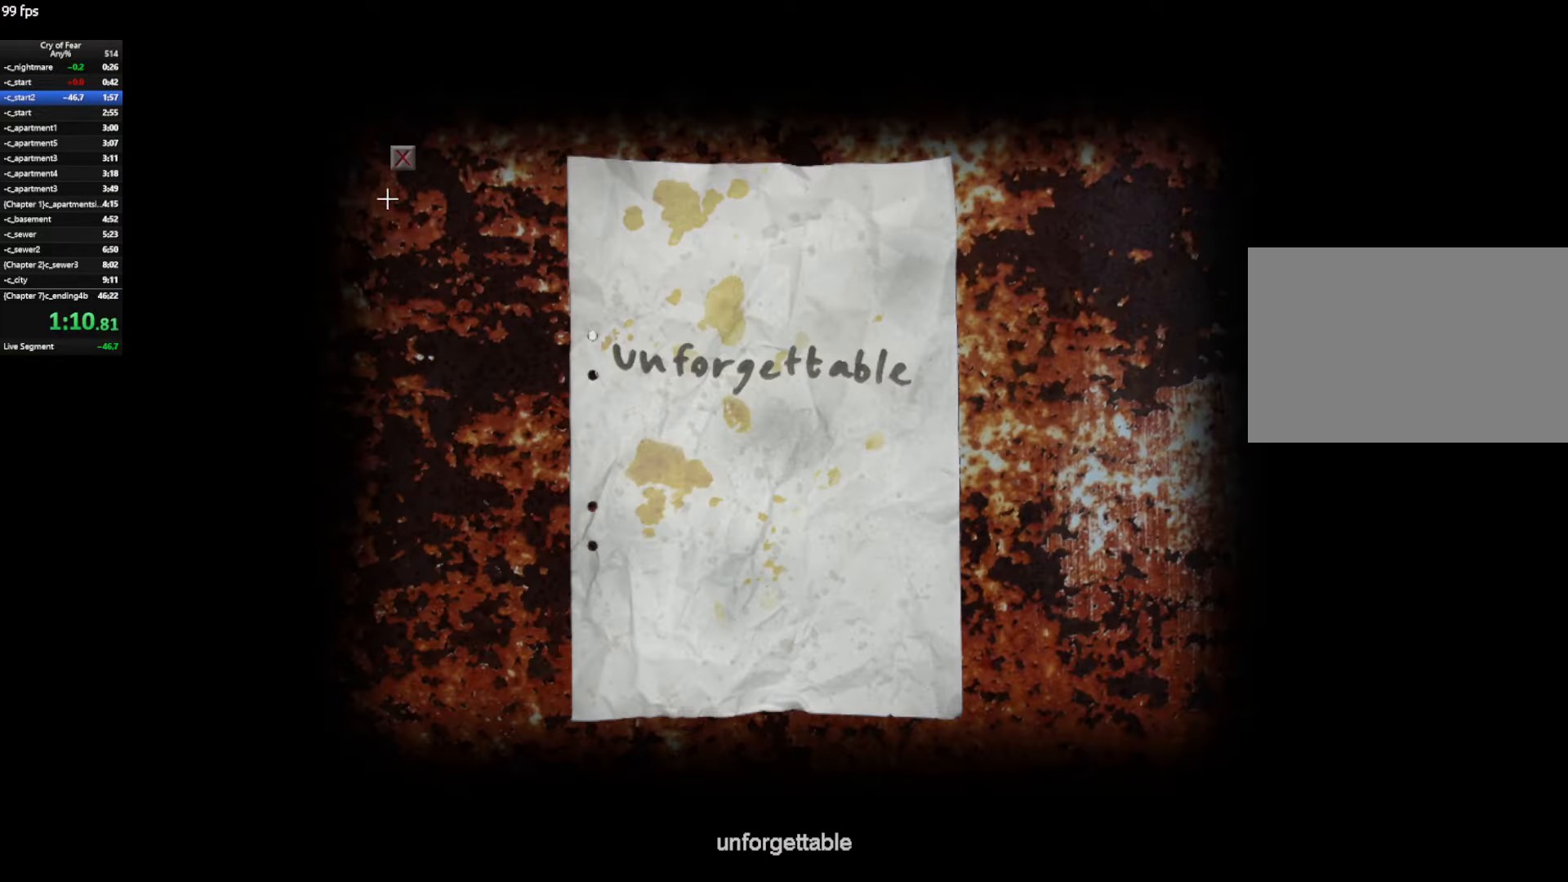
{"keys": ["a", "s"], "mouse": [], "events": [[400, "mouse_left", "down"], [500, "a", "down"], [500, "mouse_left", "up"]]}
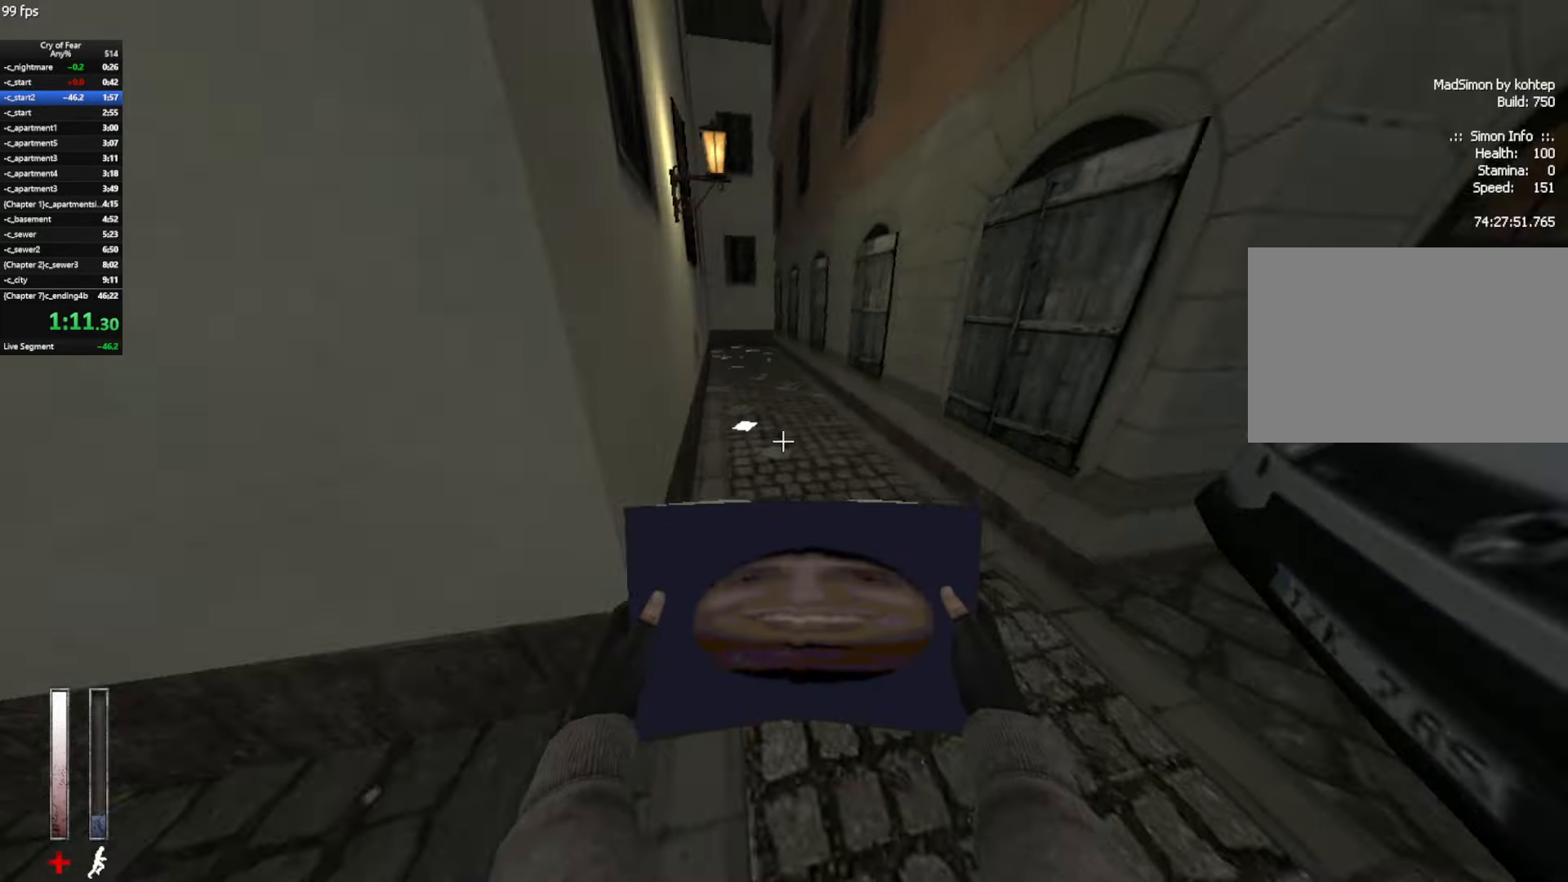
{"keys": ["w"], "mouse": ["mb4"], "events": [[50, "s", "up"], [133, "w", "down"], [367, "a", "up"], [367, "mouse_mb4", "down"]]}
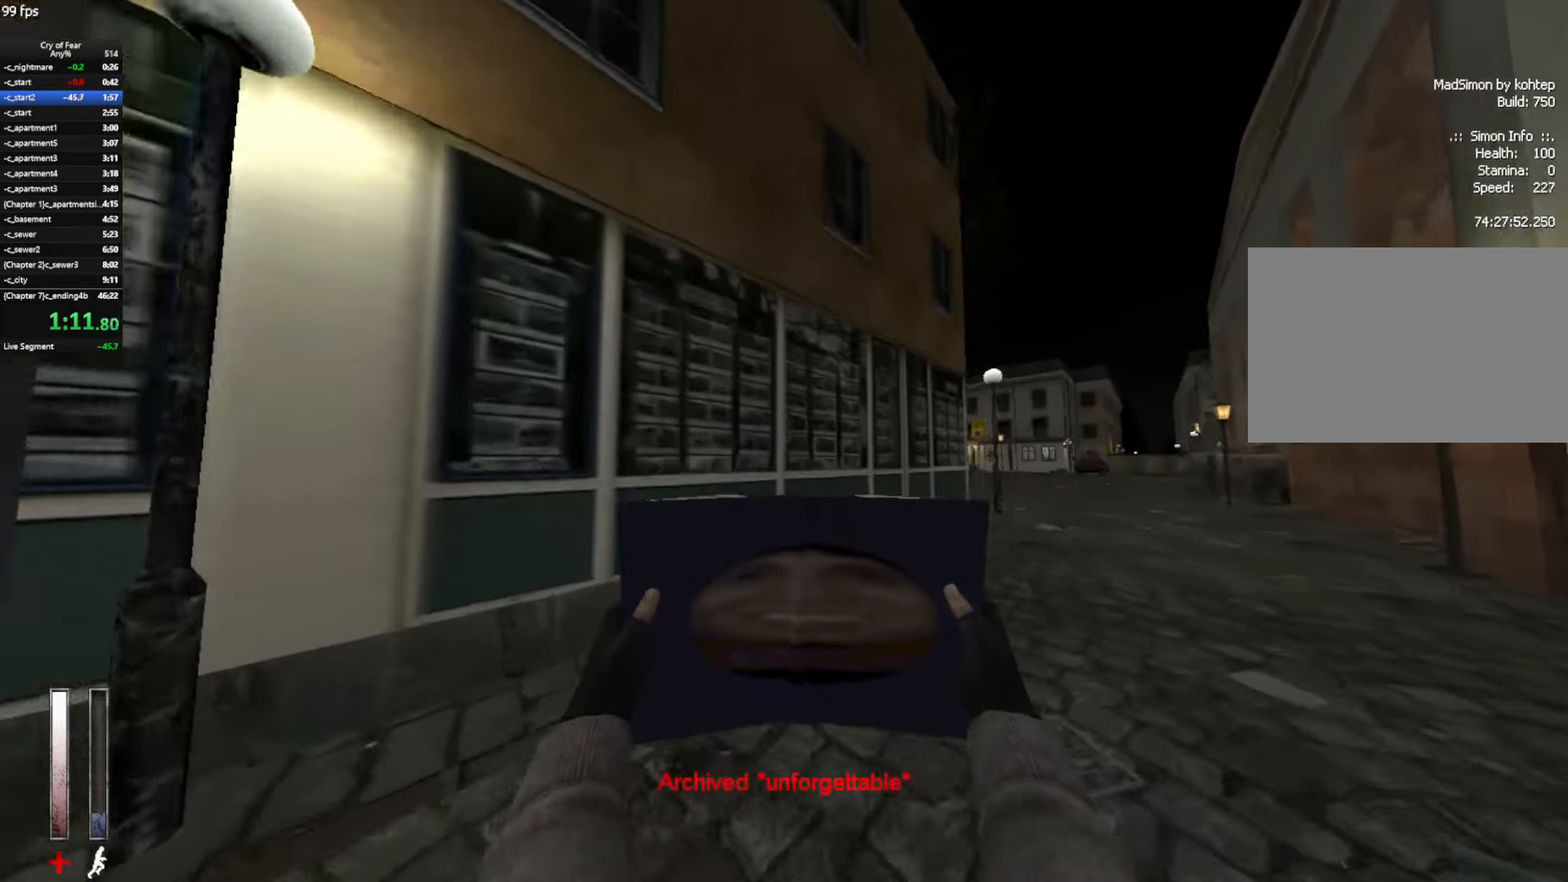
{"keys": ["w"], "mouse": [], "events": [[350, "mouse_mb4", "up"]]}
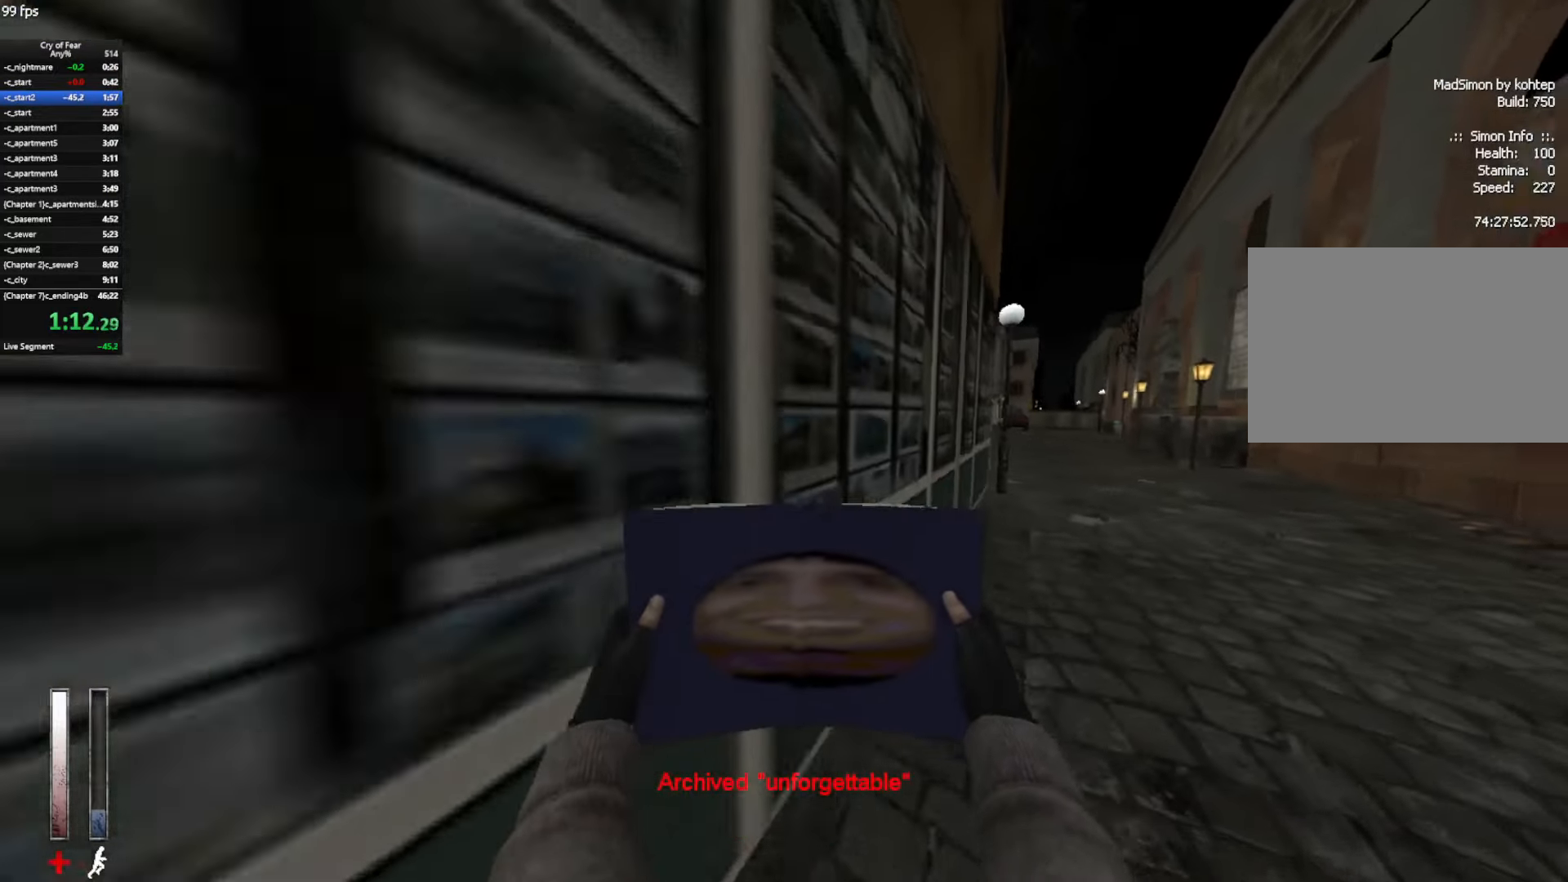
{"keys": ["w"], "mouse": [], "events": []}
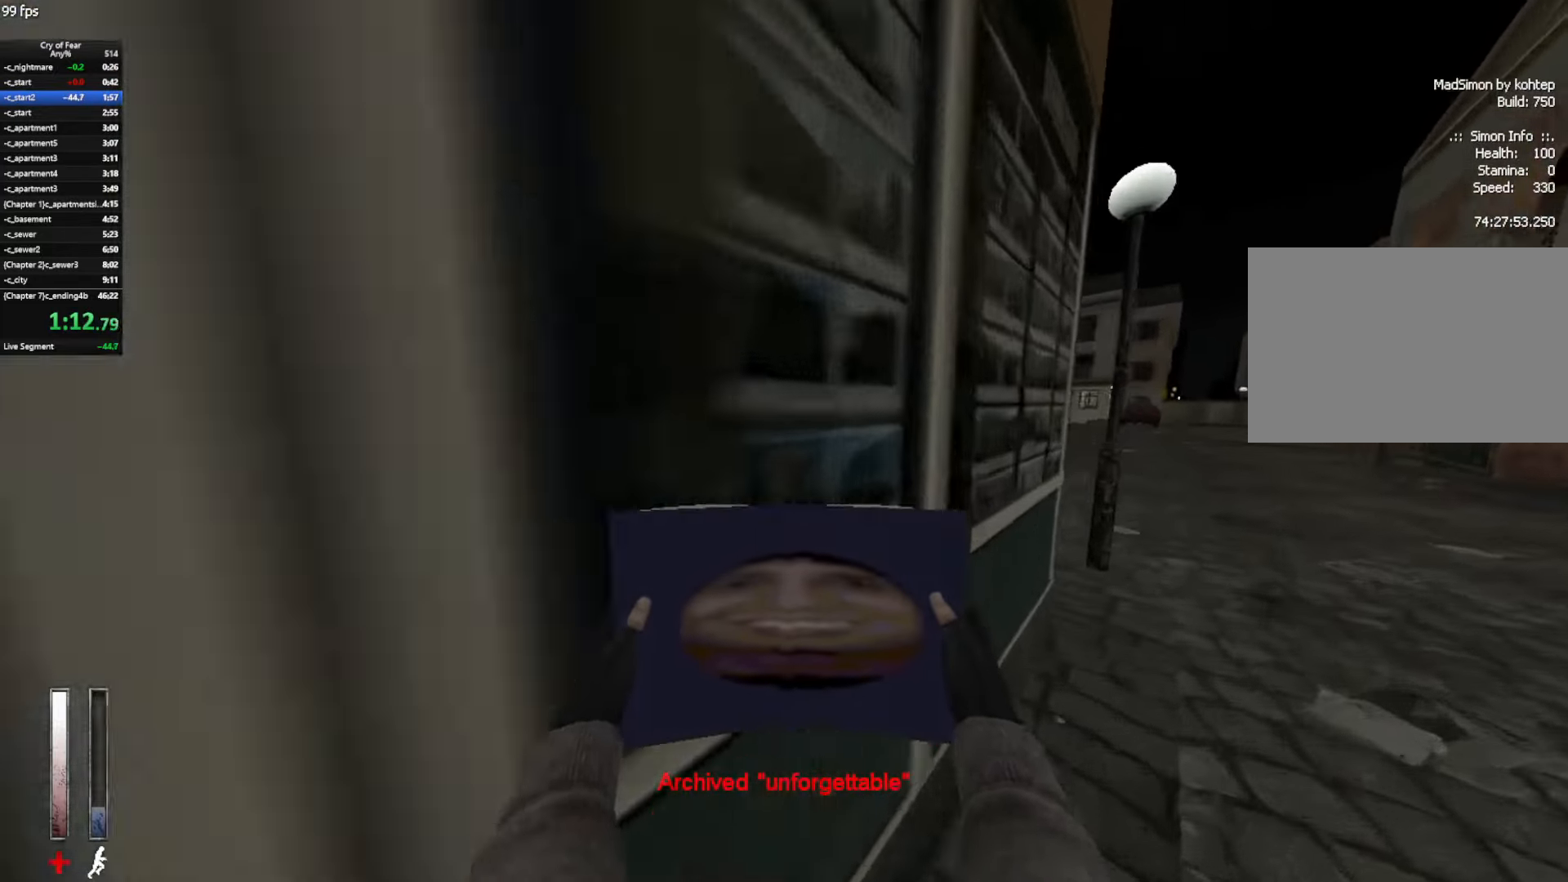
{"keys": ["d", "w"], "mouse": [], "events": [[284, "d", "down"]]}
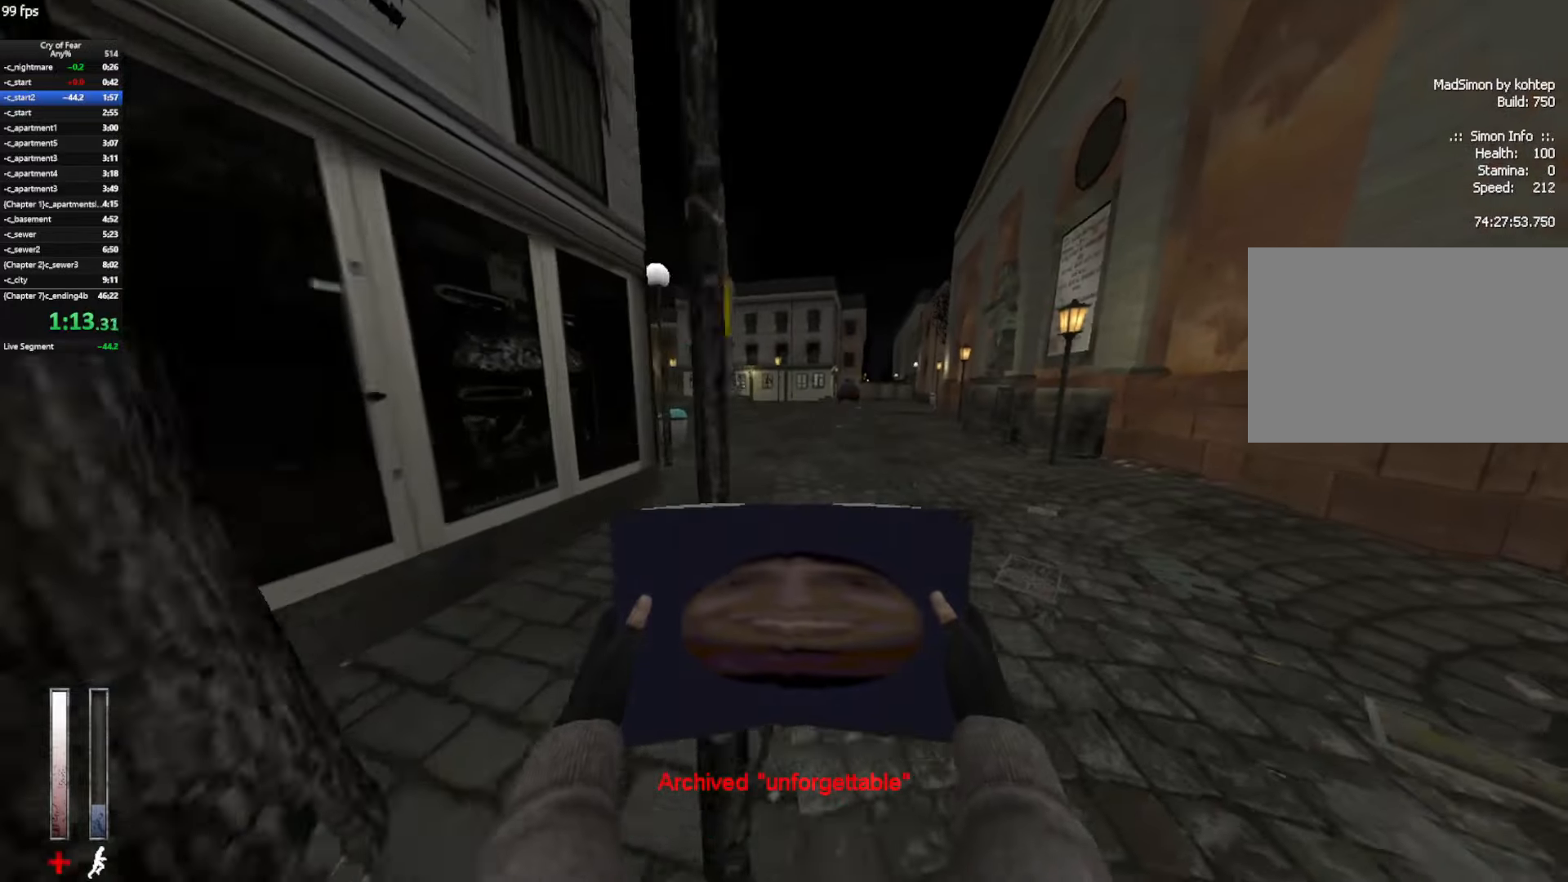
{"keys": ["d", "w"], "mouse": [], "events": [[17, "d", "up"], [200, "a", "down"], [300, "a", "up"], [384, "d", "down"]]}
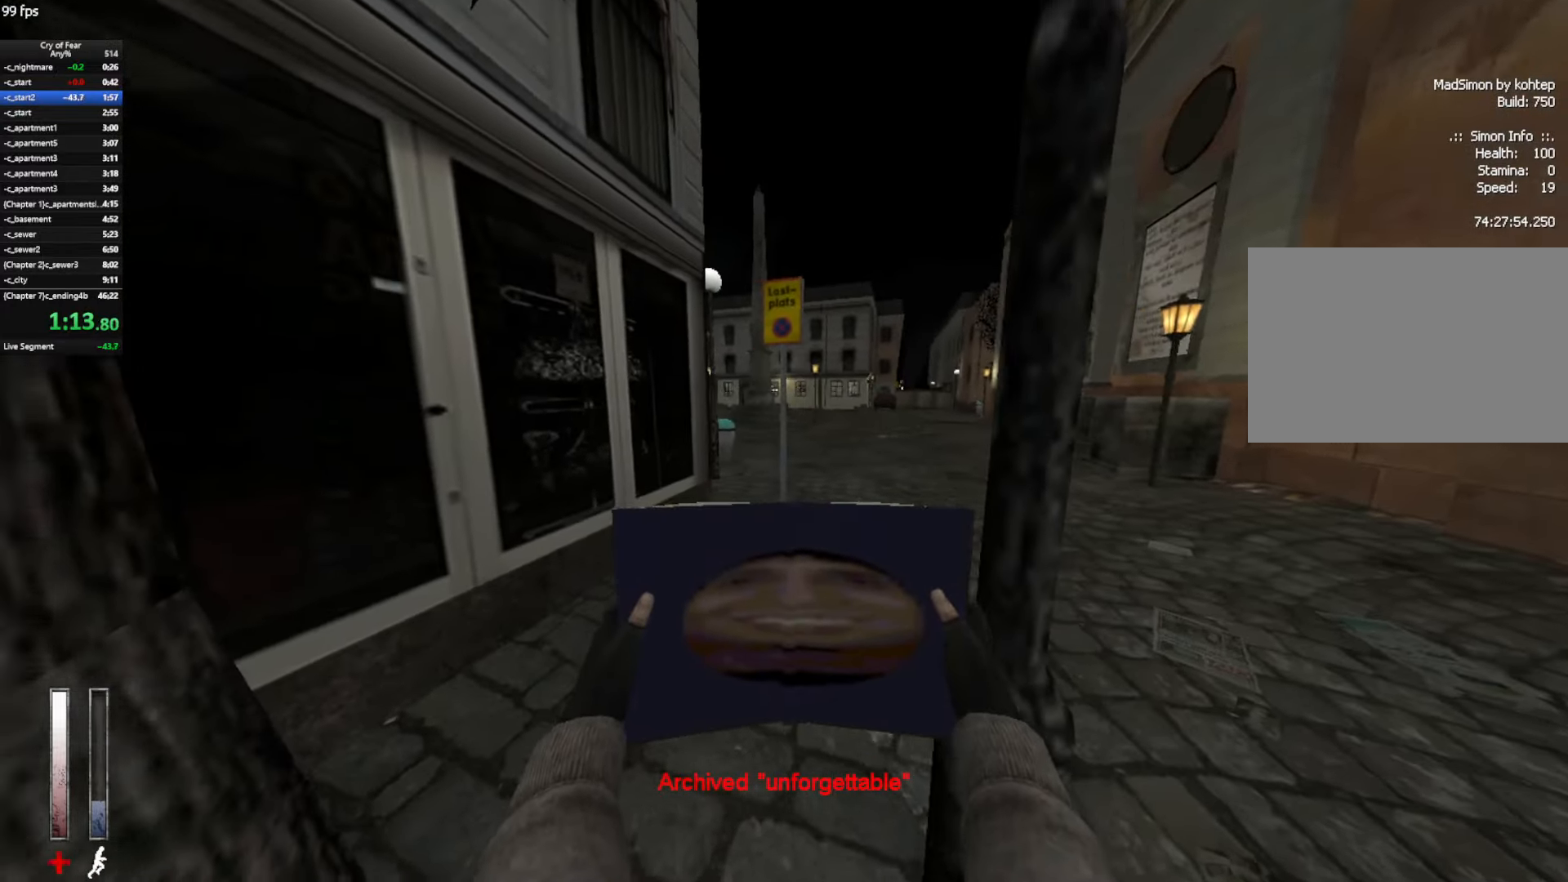
{"keys": ["w"], "mouse": [], "events": [[34, "d", "up"]]}
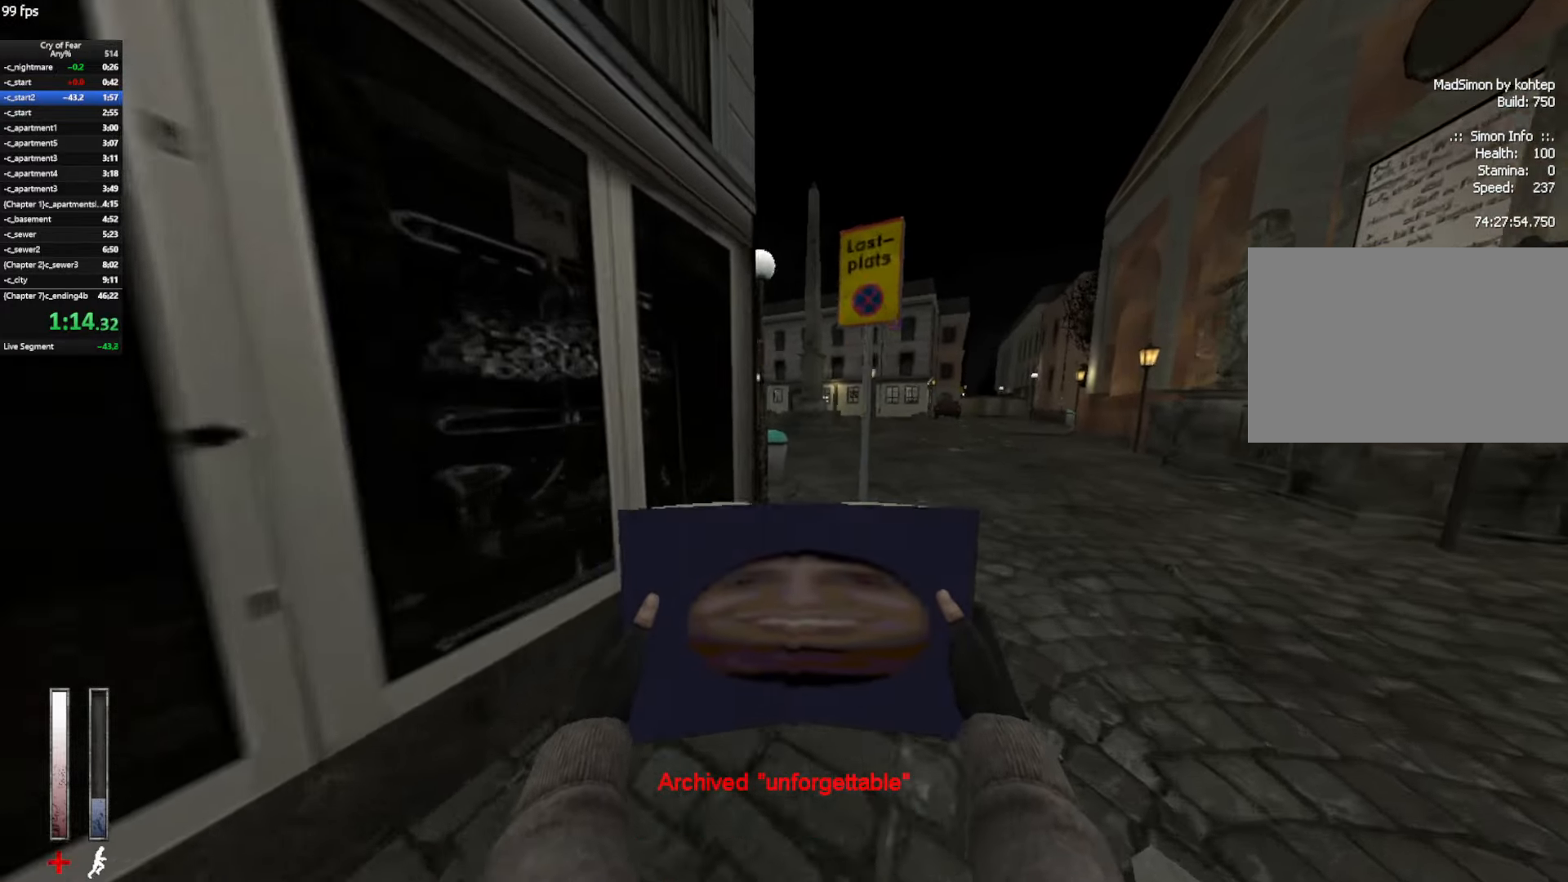
{"keys": ["w"], "mouse": [], "events": [[50, "a", "down"], [134, "a", "up"], [234, "d", "down"], [467, "d", "up"]]}